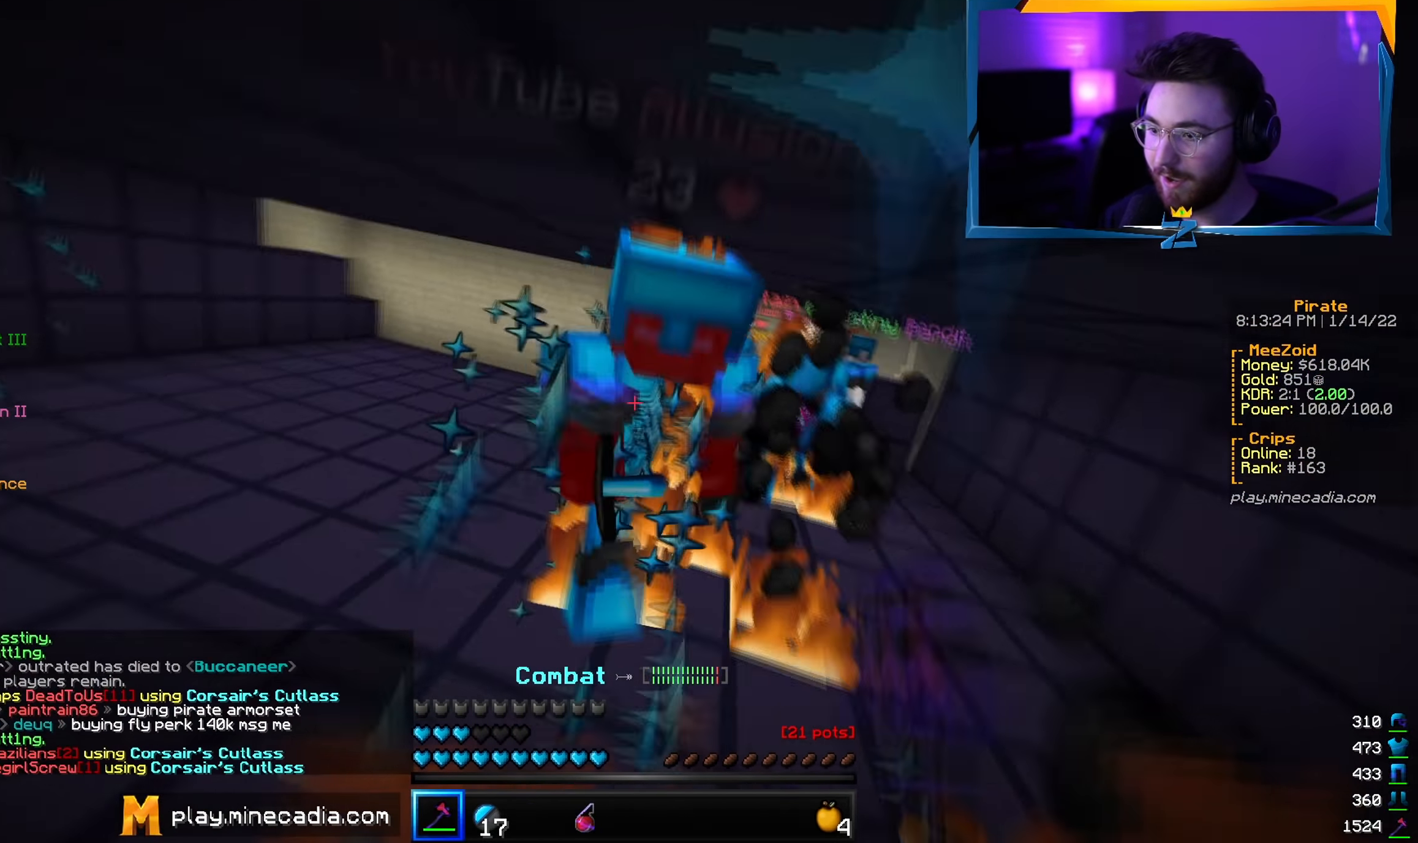
Gameplay with keyboard and mouse; each line is a JSON object with the keys and mouse buttons held at the frame after it. "events" lists presses ("down") and releases ("up") of "a", "d", "s", "w", "mouse_left" and "mouse_right" between this image and that frame as [ms after this image, input, new state], when the widget could be followed in between. "mouse_left", "mouse_right" = the "left", "right" buttons of the "mouse" list. No other keys are recorded. Fast repeated clicks can show as one long hold. Mouse movement is not recorded.
{"keys": ["w"], "mouse": ["left"], "events": []}
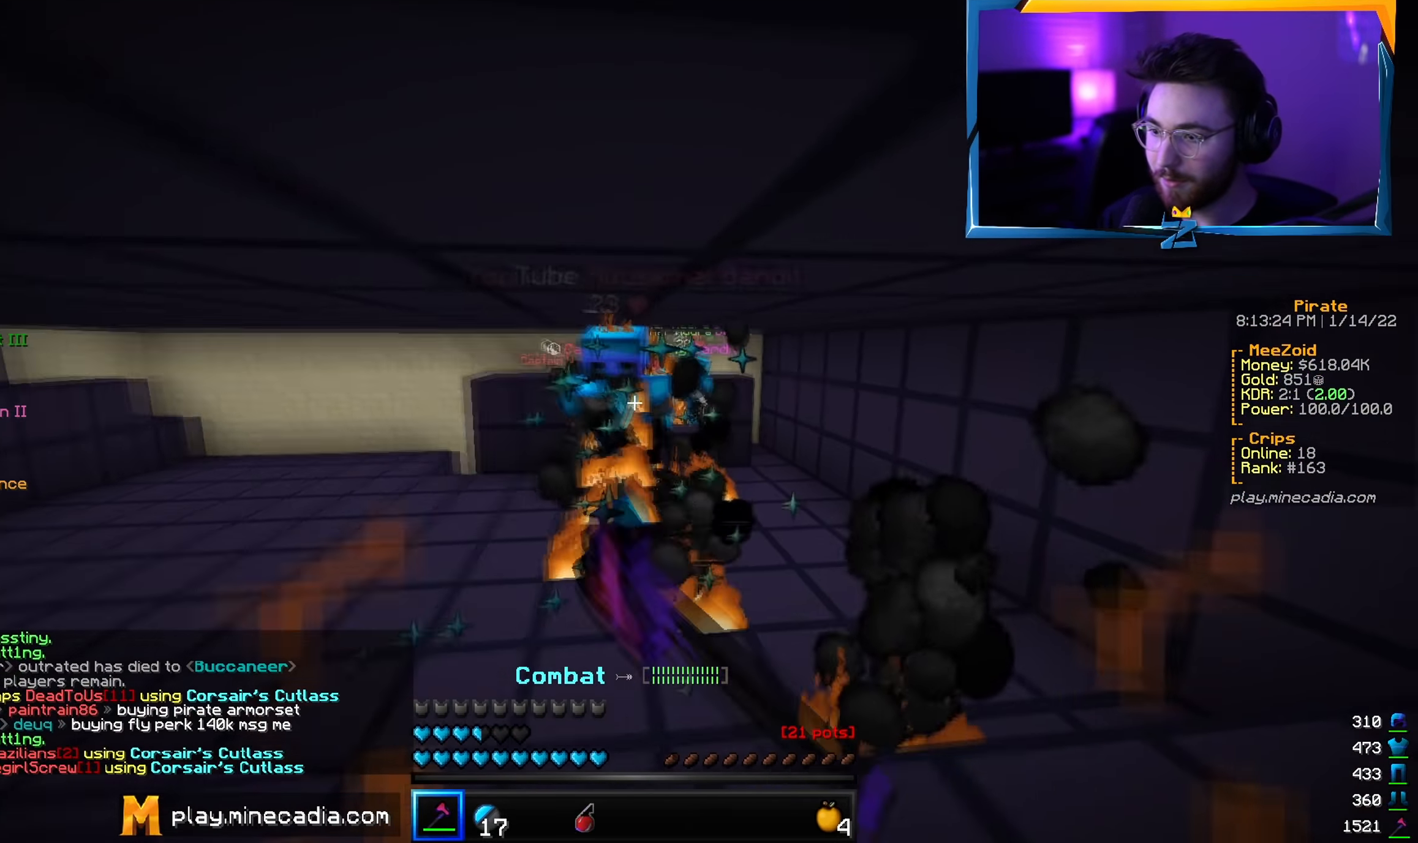
{"keys": [], "mouse": ["left"], "events": [[484, "w", "up"]]}
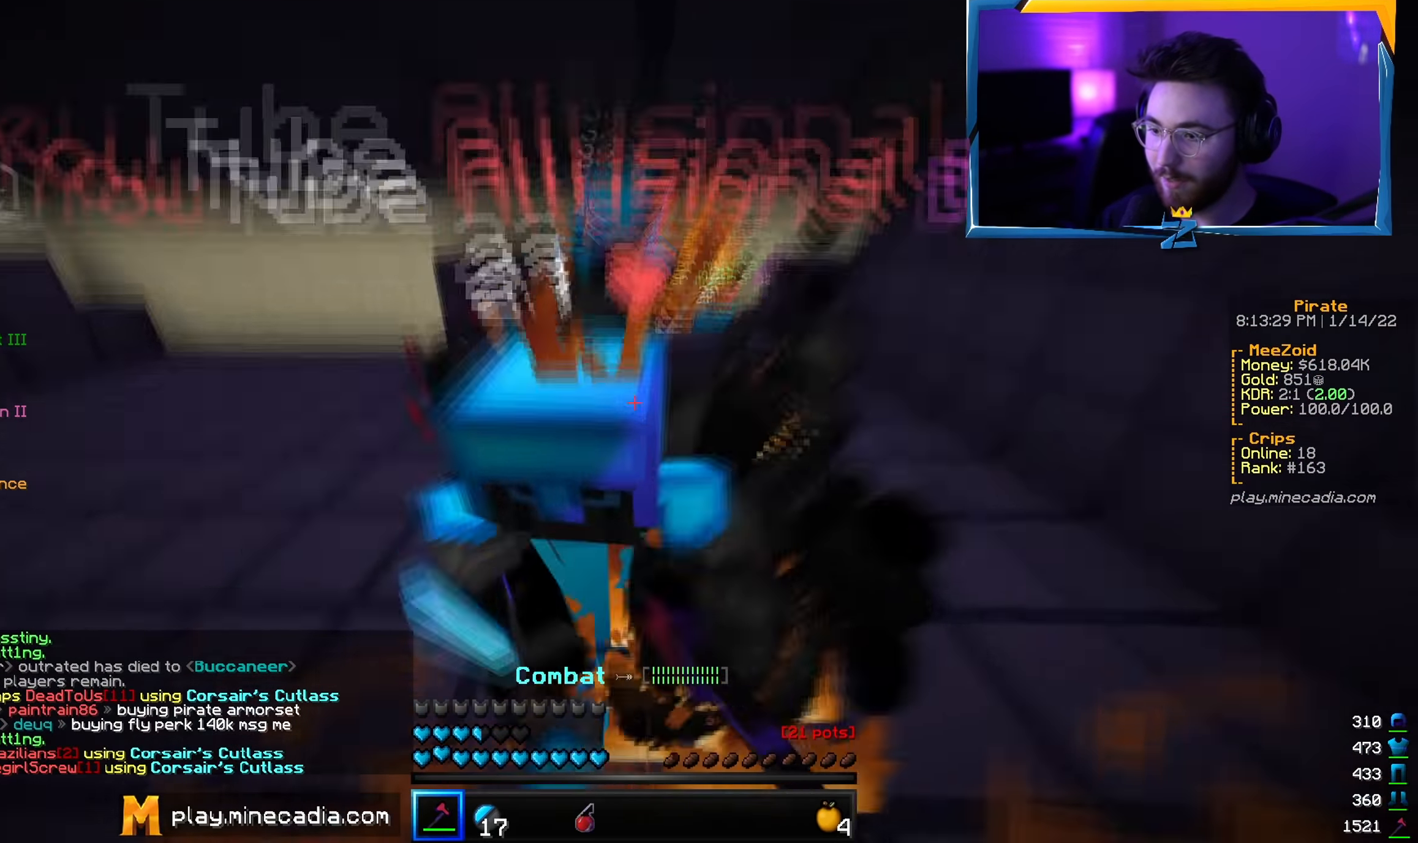
{"keys": [], "mouse": [], "events": [[83, "s", "down"], [283, "mouse_left", "up"], [383, "s", "up"]]}
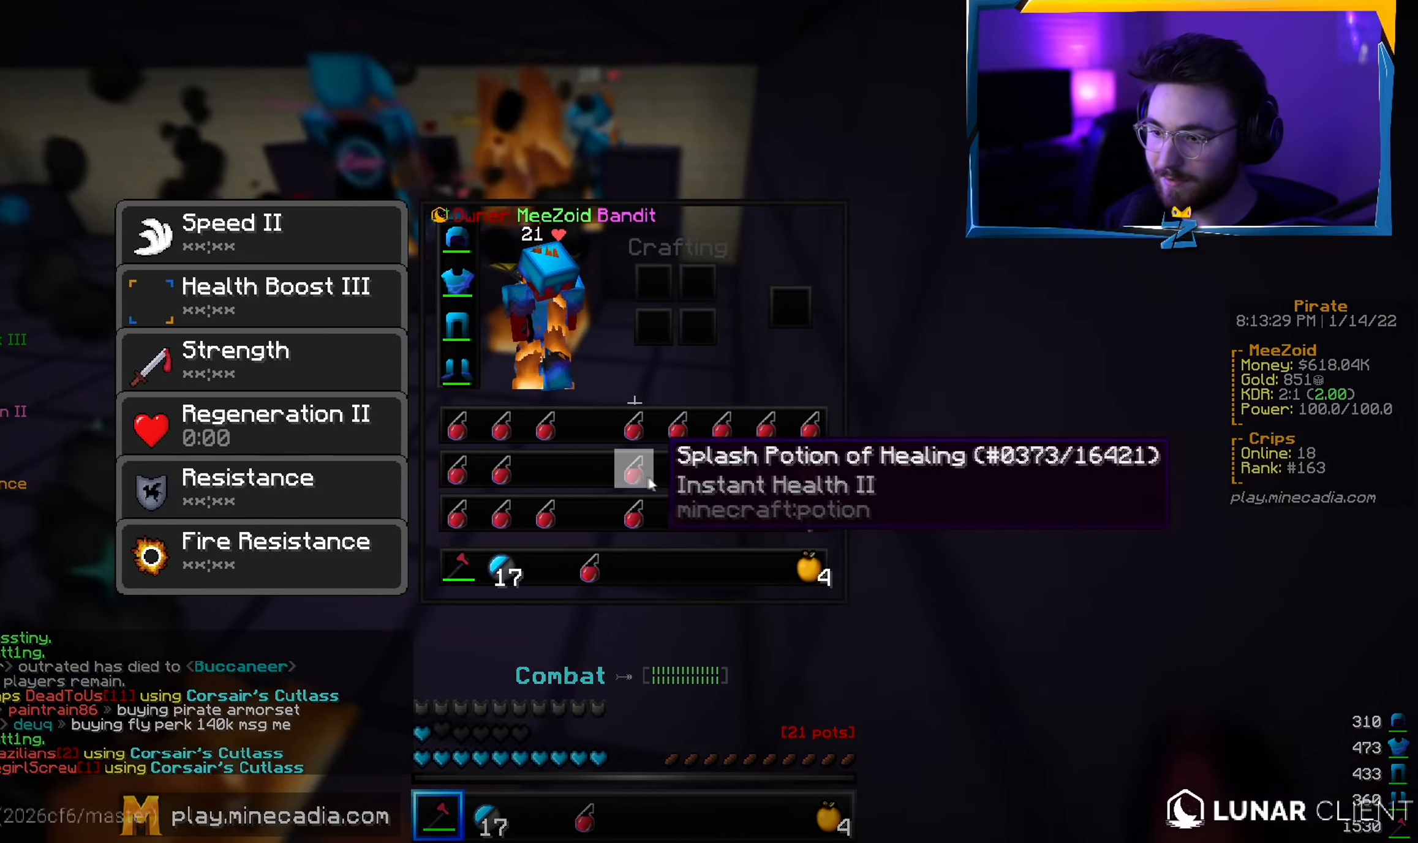
{"keys": [], "mouse": [], "events": []}
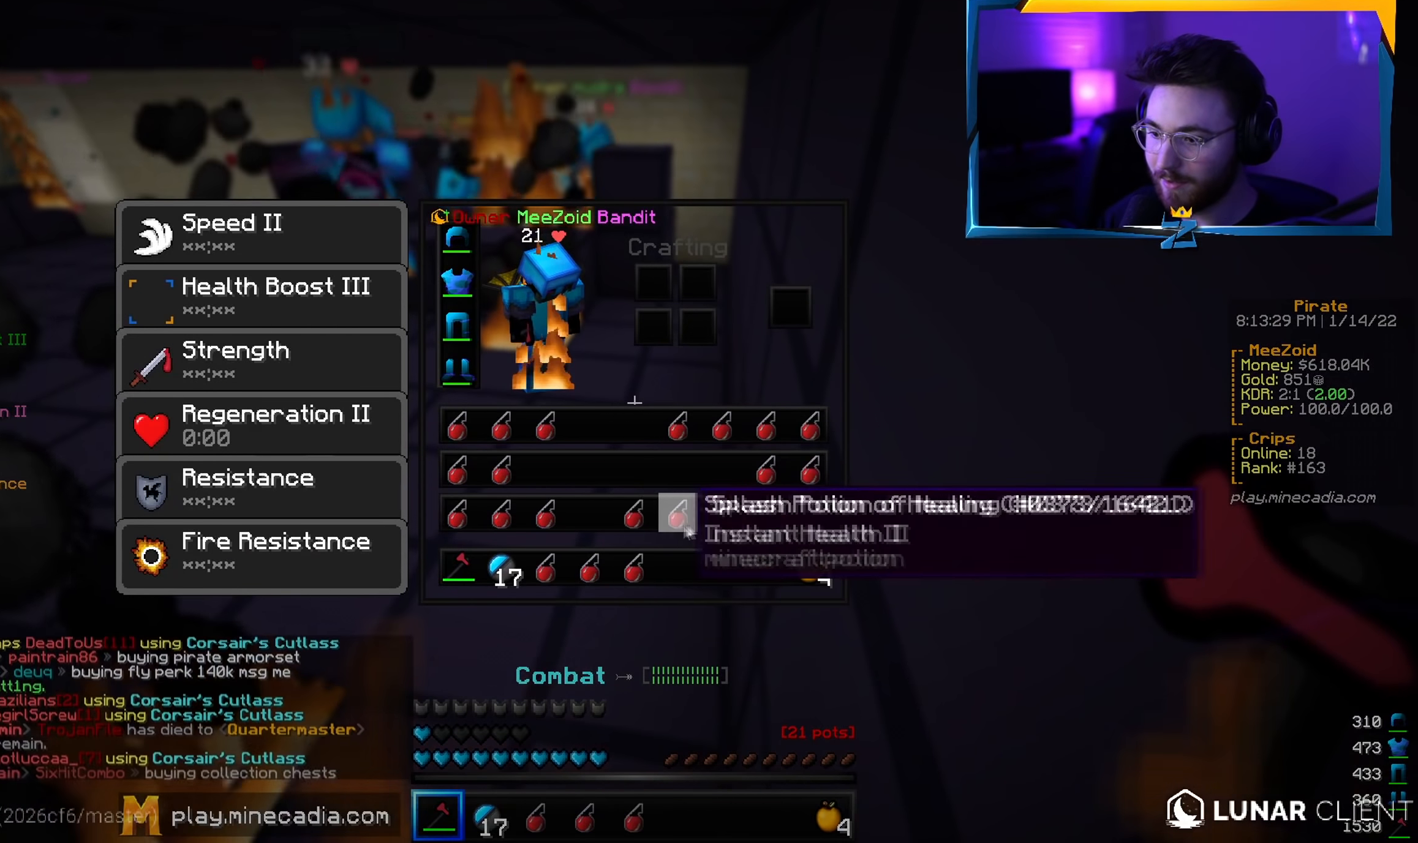
{"keys": [], "mouse": [], "events": []}
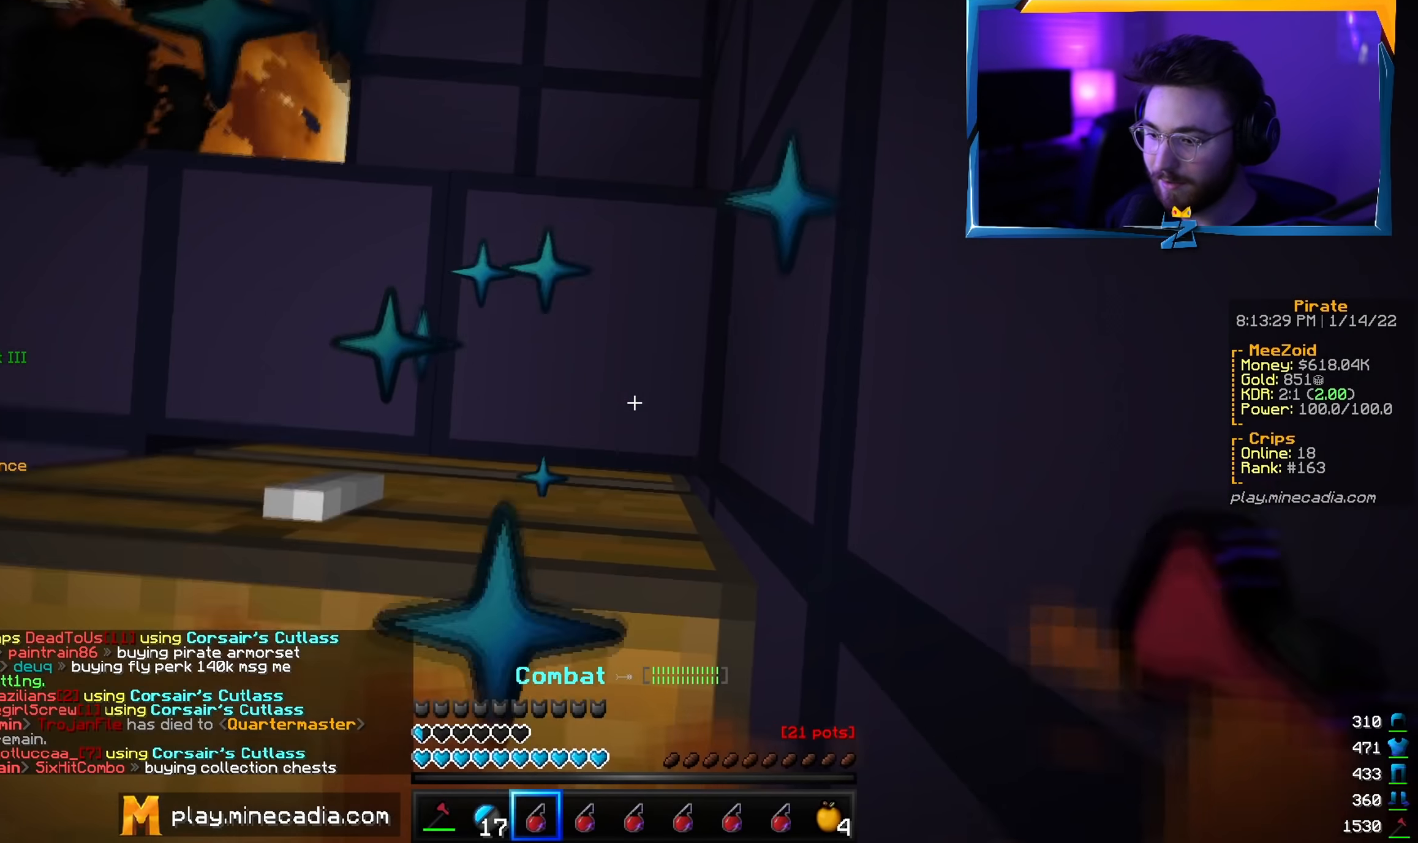
{"keys": ["w"], "mouse": ["left"], "events": [[34, "mouse_right", "down"], [250, "mouse_right", "up"], [351, "mouse_left", "down"], [467, "w", "down"]]}
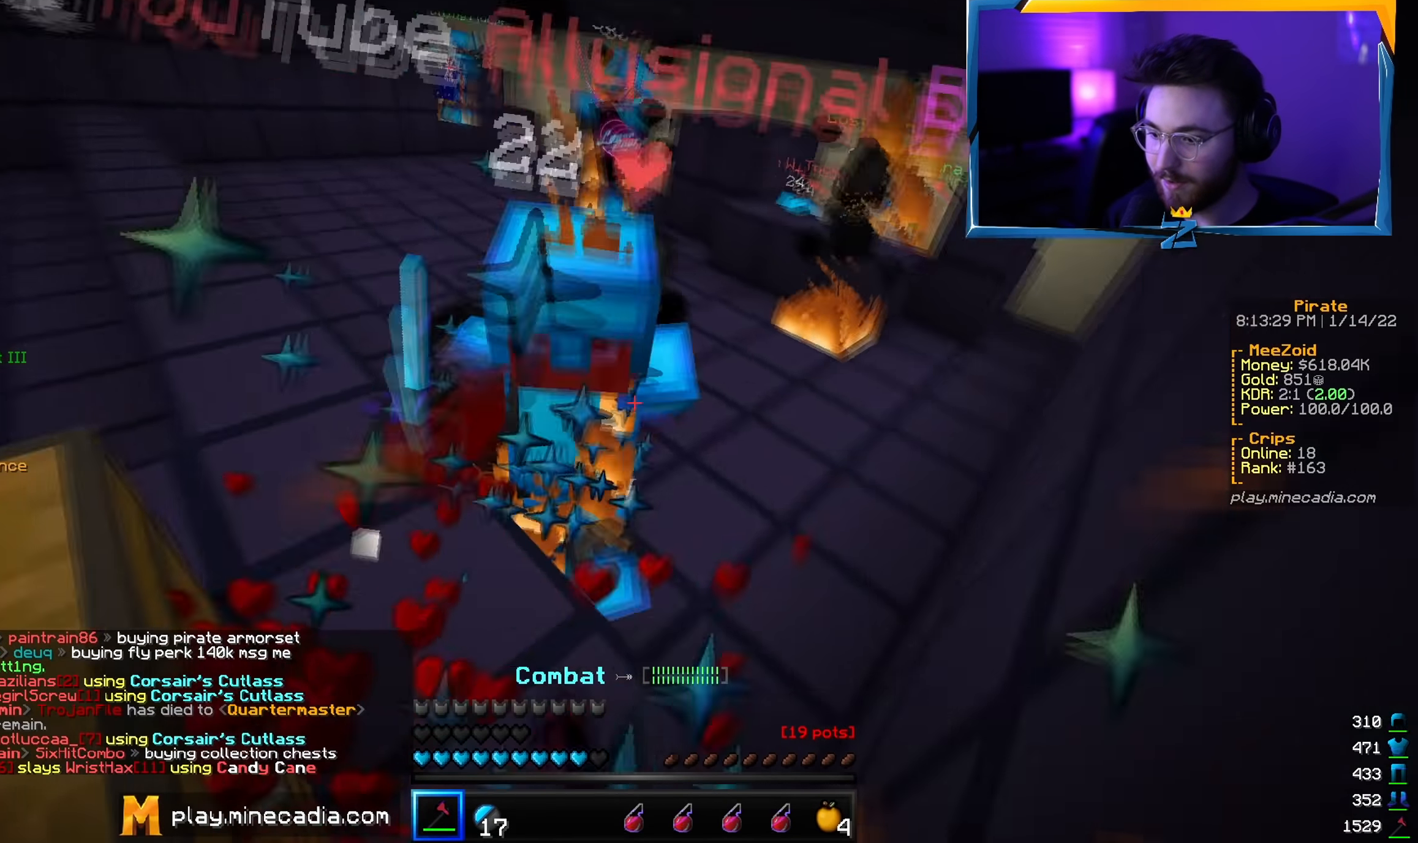
{"keys": ["w"], "mouse": ["left"], "events": [[116, "w", "up"], [383, "w", "down"]]}
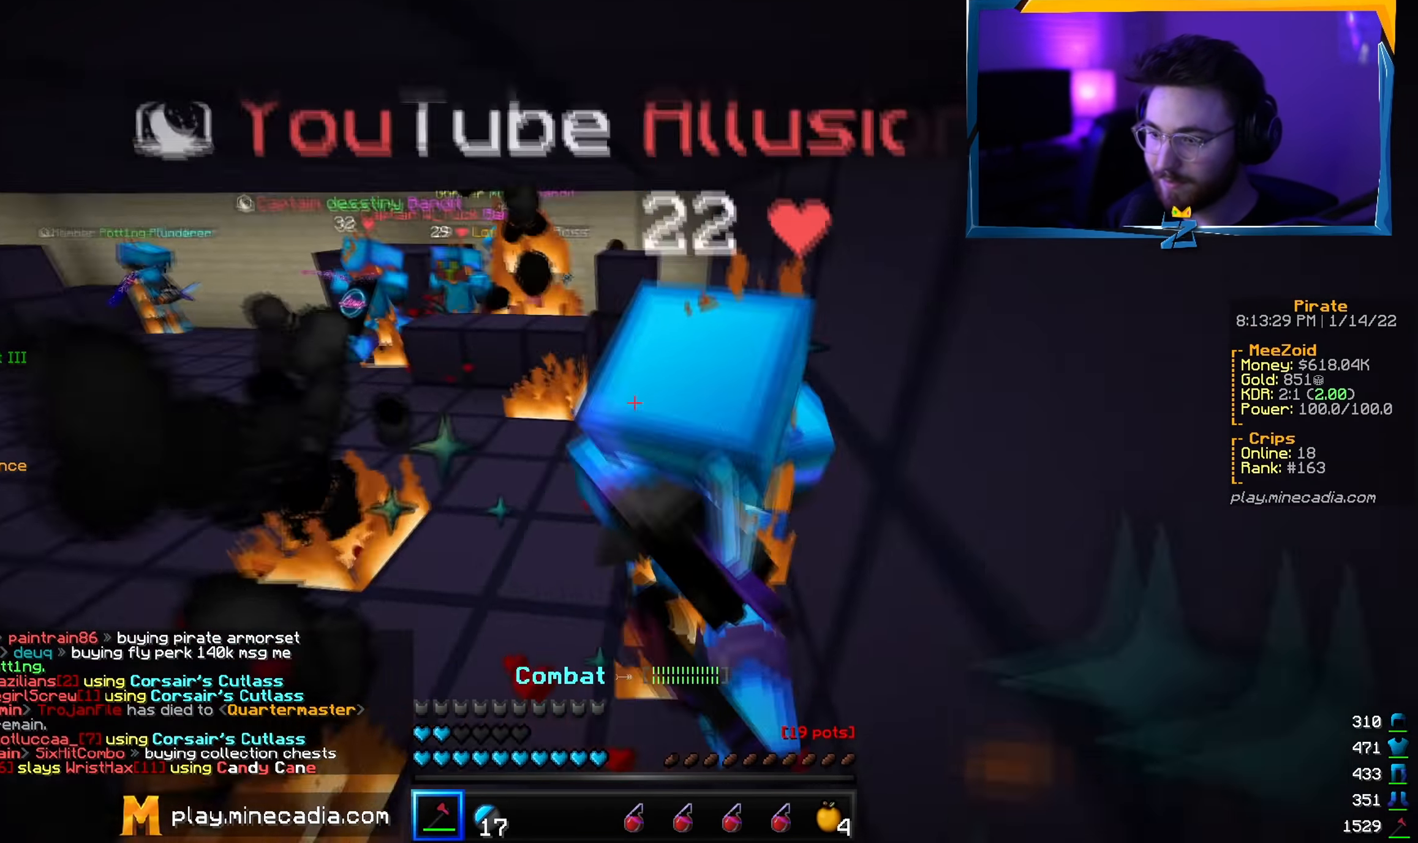
{"keys": ["w"], "mouse": ["left"], "events": [[34, "a", "down"], [50, "w", "up"], [300, "w", "down"], [417, "a", "up"]]}
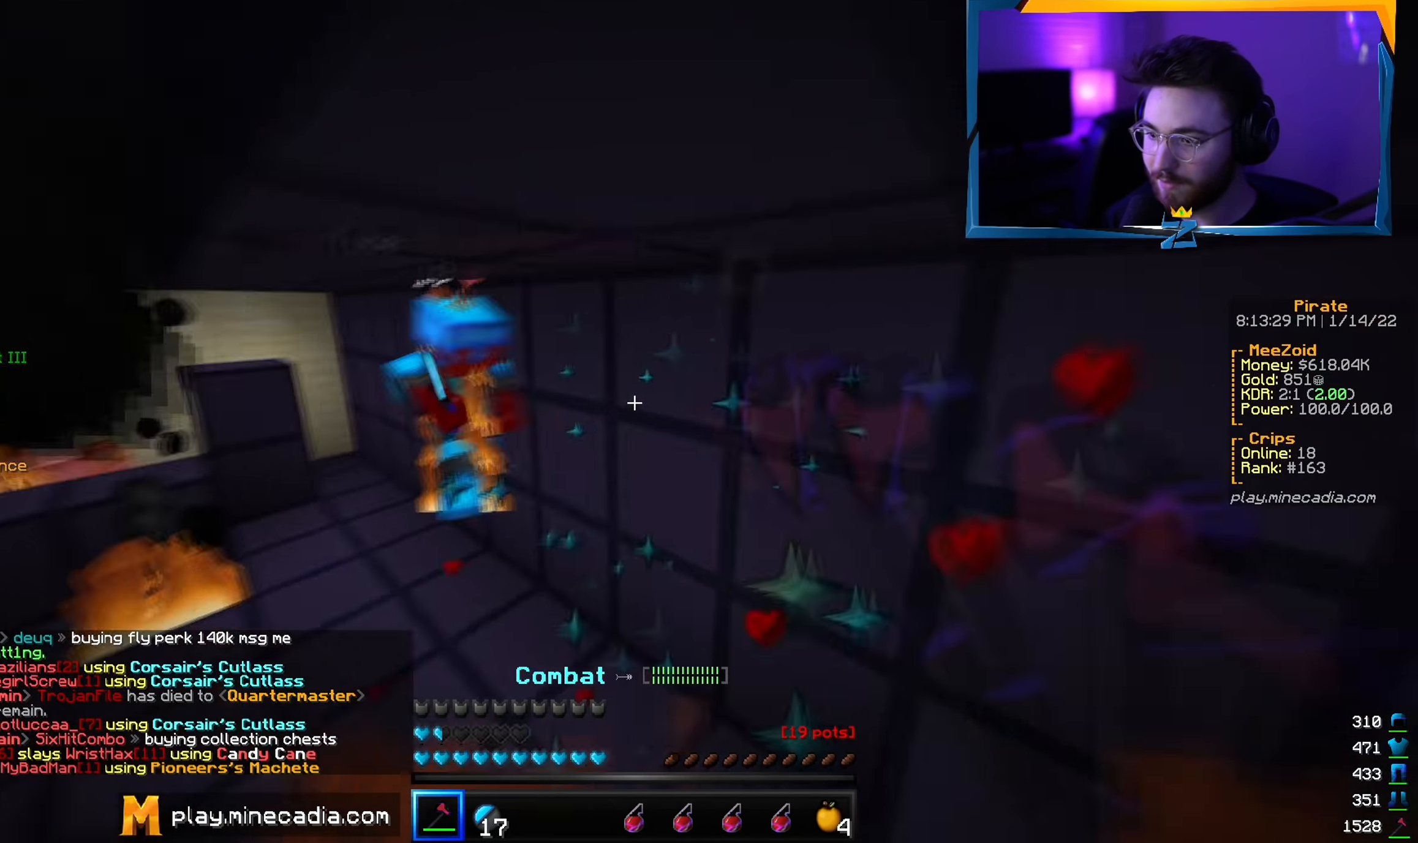
{"keys": ["w"], "mouse": ["left"], "events": [[67, "mouse_left", "up"], [117, "mouse_left", "down"], [384, "mouse_left", "up"], [417, "mouse_left", "down"], [417, "w", "up"], [467, "w", "down"]]}
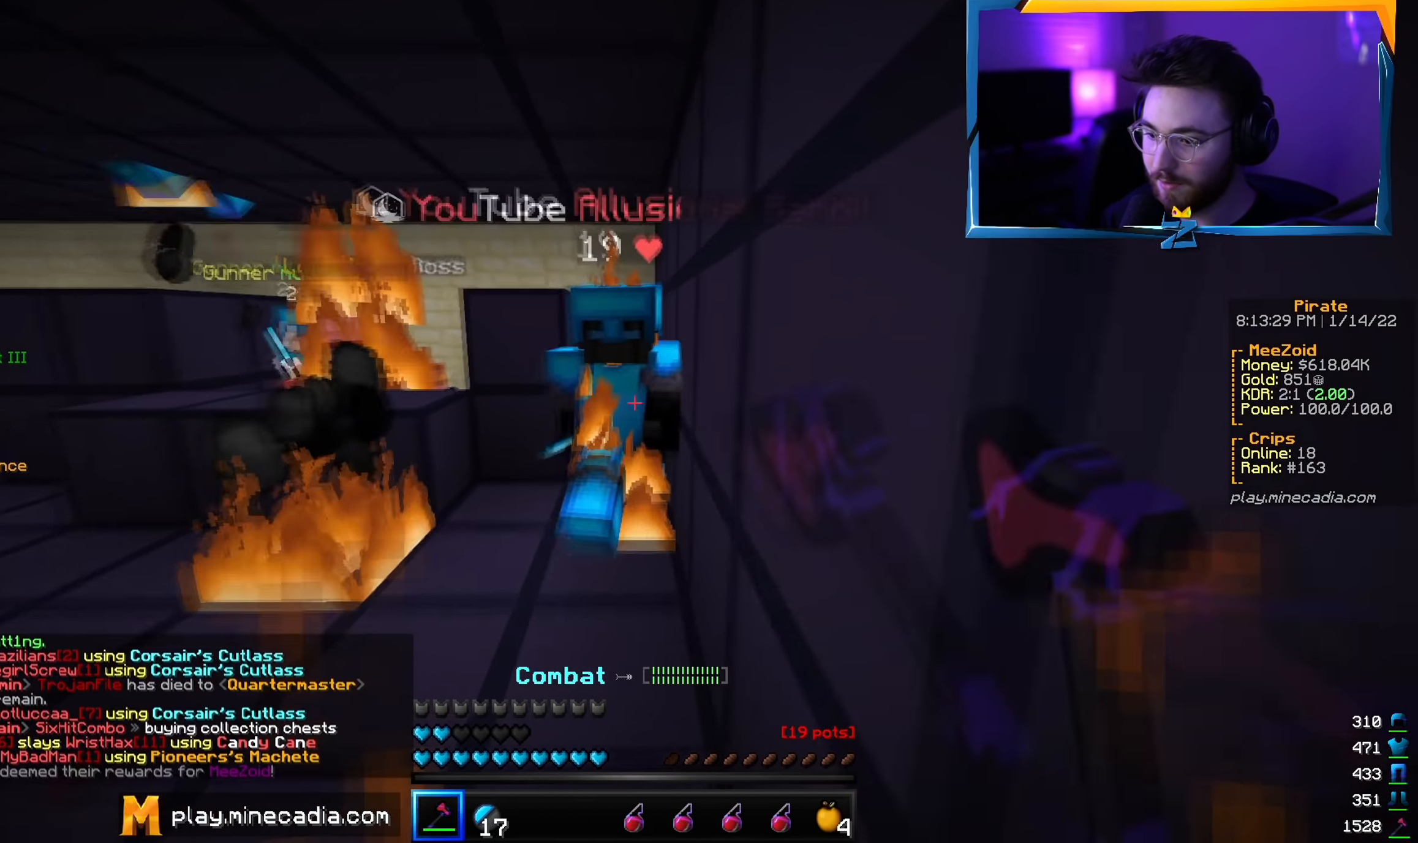
{"keys": ["w"], "mouse": ["left"], "events": [[217, "w", "up"], [251, "s", "down"], [401, "s", "up"], [418, "w", "down"]]}
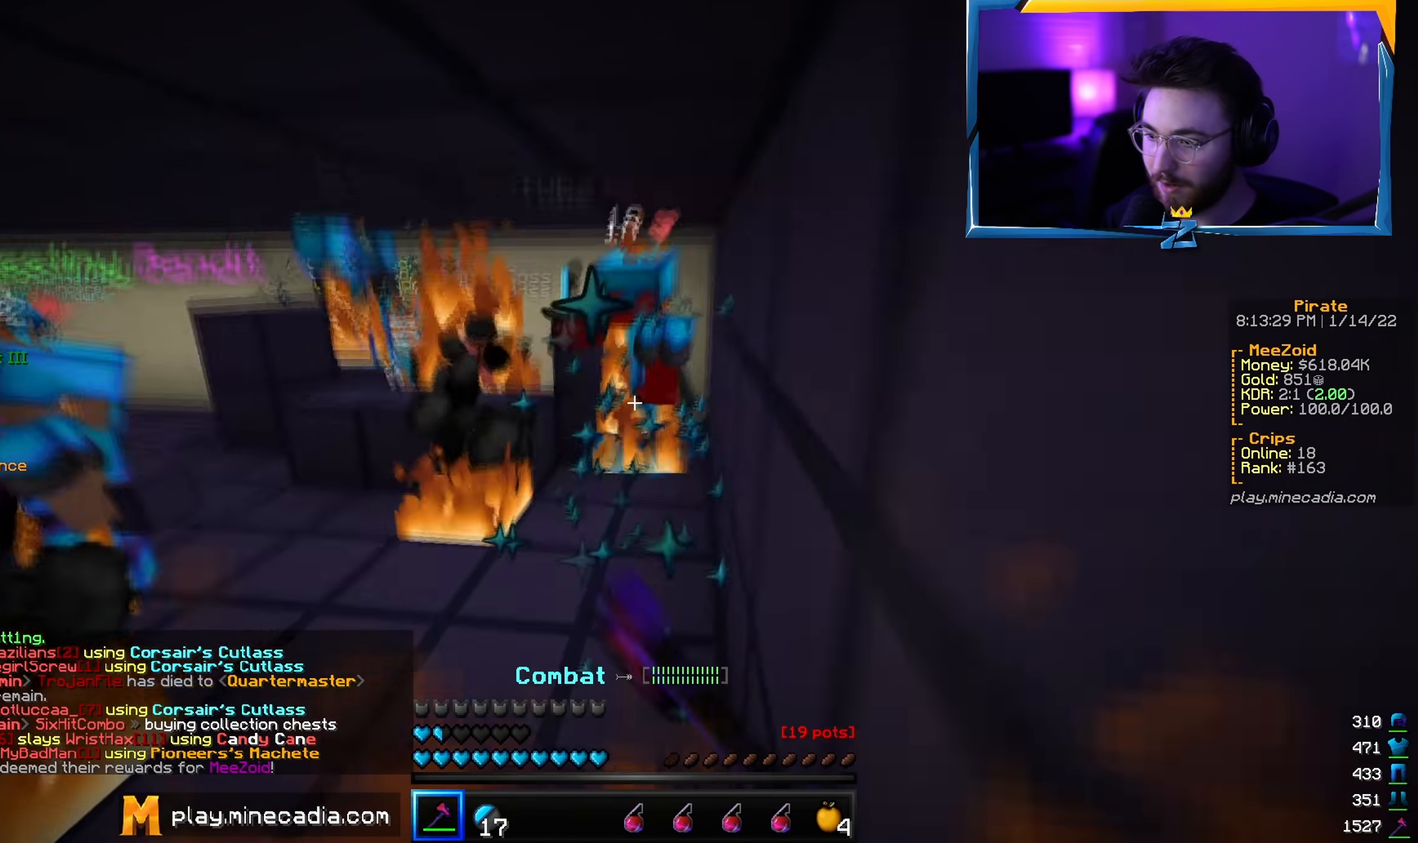
{"keys": ["w"], "mouse": ["left"], "events": [[100, "mouse_left", "up"], [133, "mouse_left", "down"], [434, "mouse_left", "up"], [467, "mouse_left", "down"]]}
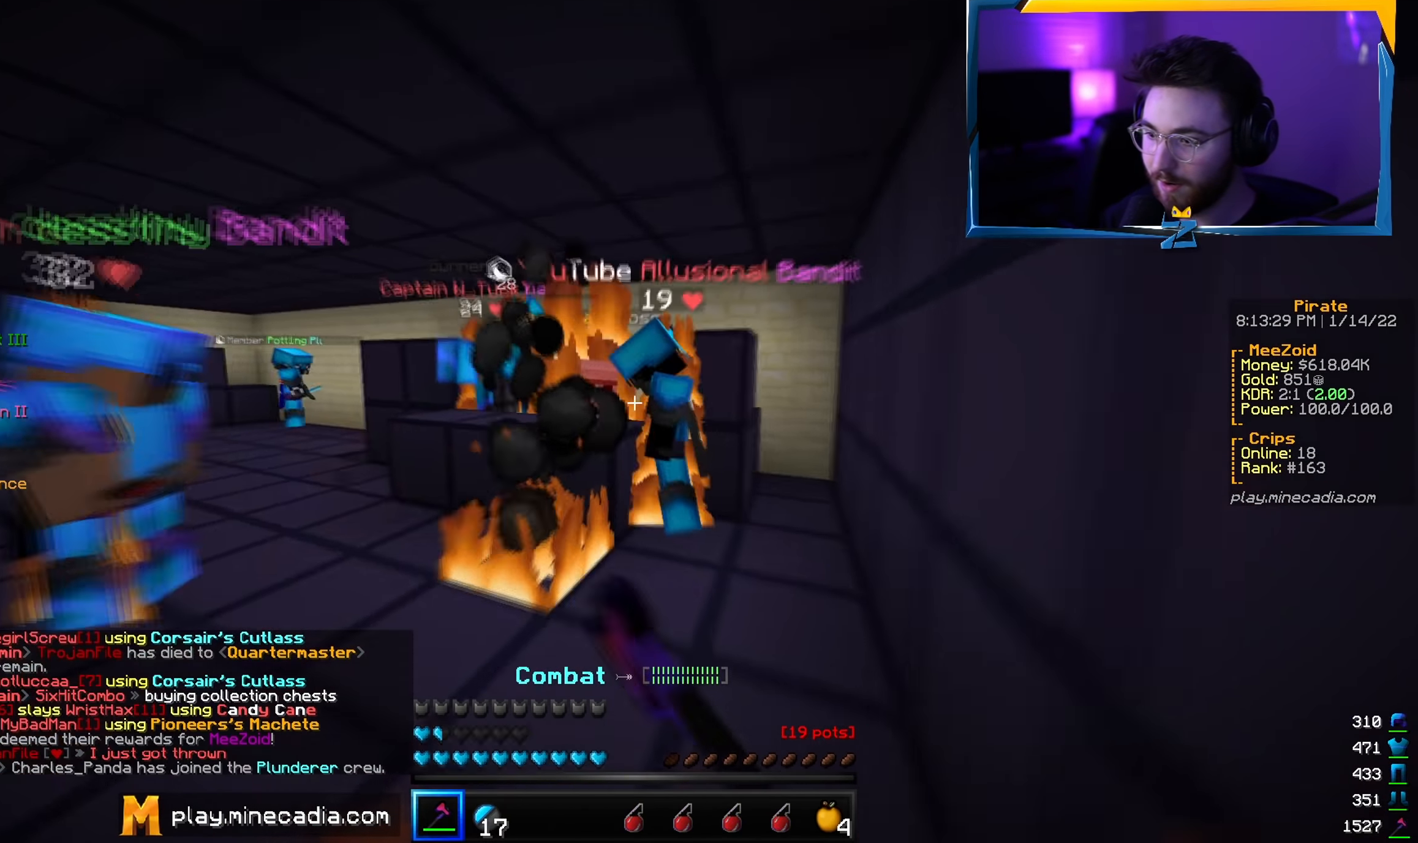
{"keys": [], "mouse": [], "events": [[17, "mouse_left", "up"], [51, "mouse_left", "down"], [84, "d", "down"], [317, "d", "up"], [334, "w", "up"], [368, "mouse_left", "up"]]}
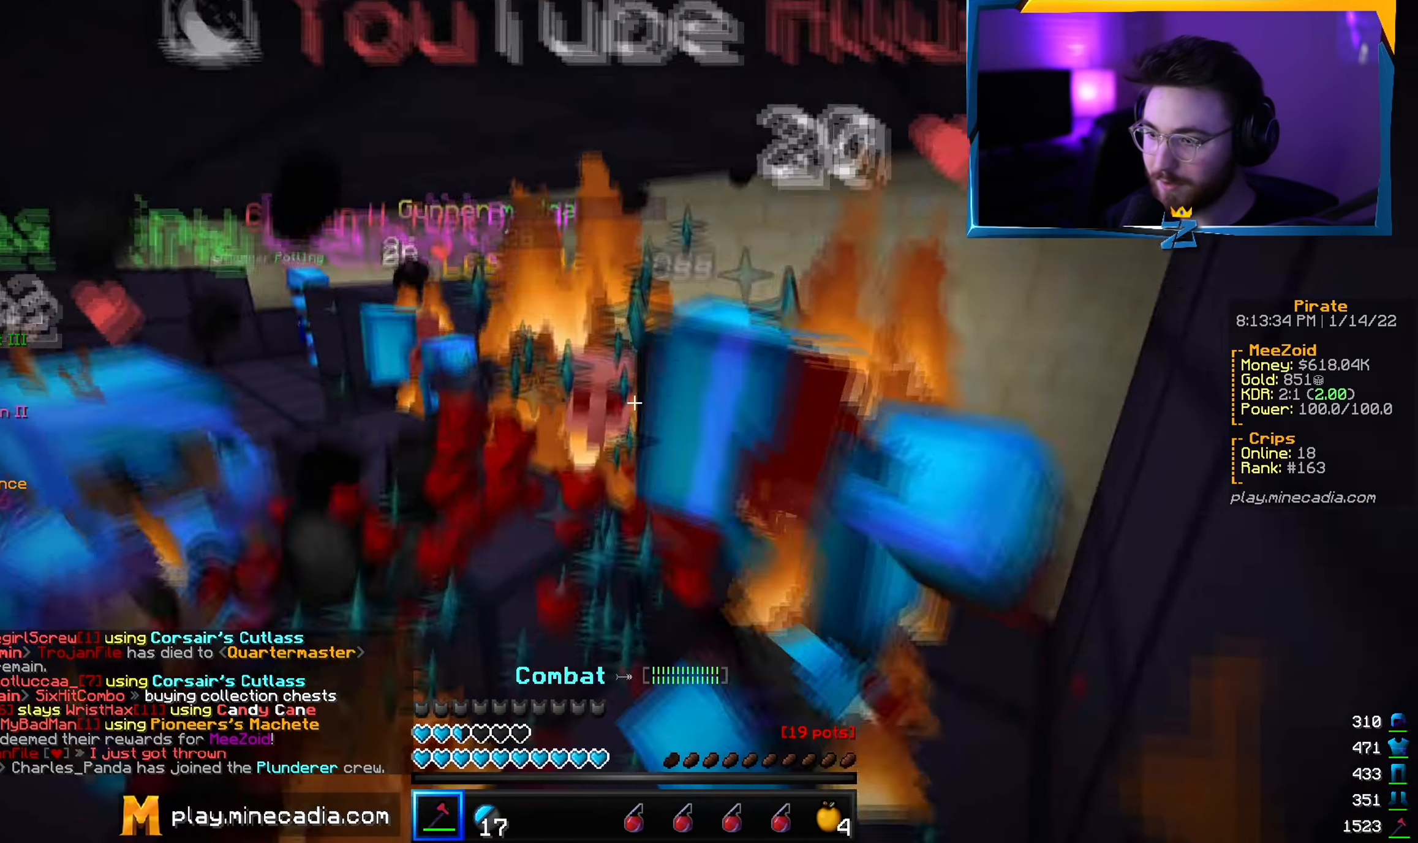
{"keys": [], "mouse": ["left"], "events": [[100, "a", "down"], [117, "mouse_left", "down"], [250, "w", "down"], [300, "a", "up"], [350, "d", "down"], [417, "mouse_left", "up"], [450, "mouse_left", "down"], [467, "w", "up"], [484, "d", "up"]]}
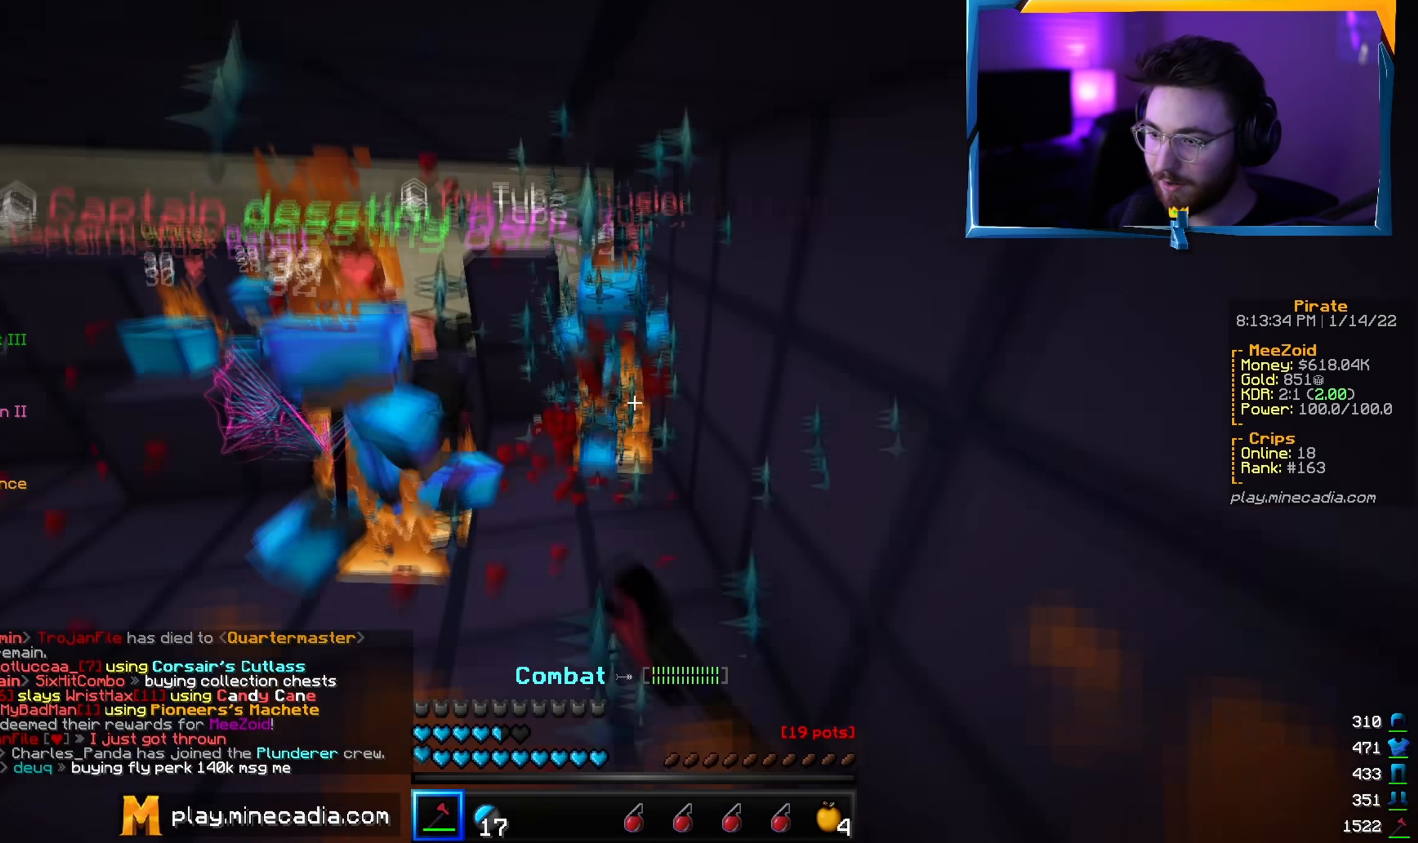
{"keys": ["w"], "mouse": ["left"], "events": [[134, "w", "down"], [217, "mouse_left", "up"], [334, "mouse_left", "down"], [451, "mouse_left", "up"], [501, "mouse_left", "down"]]}
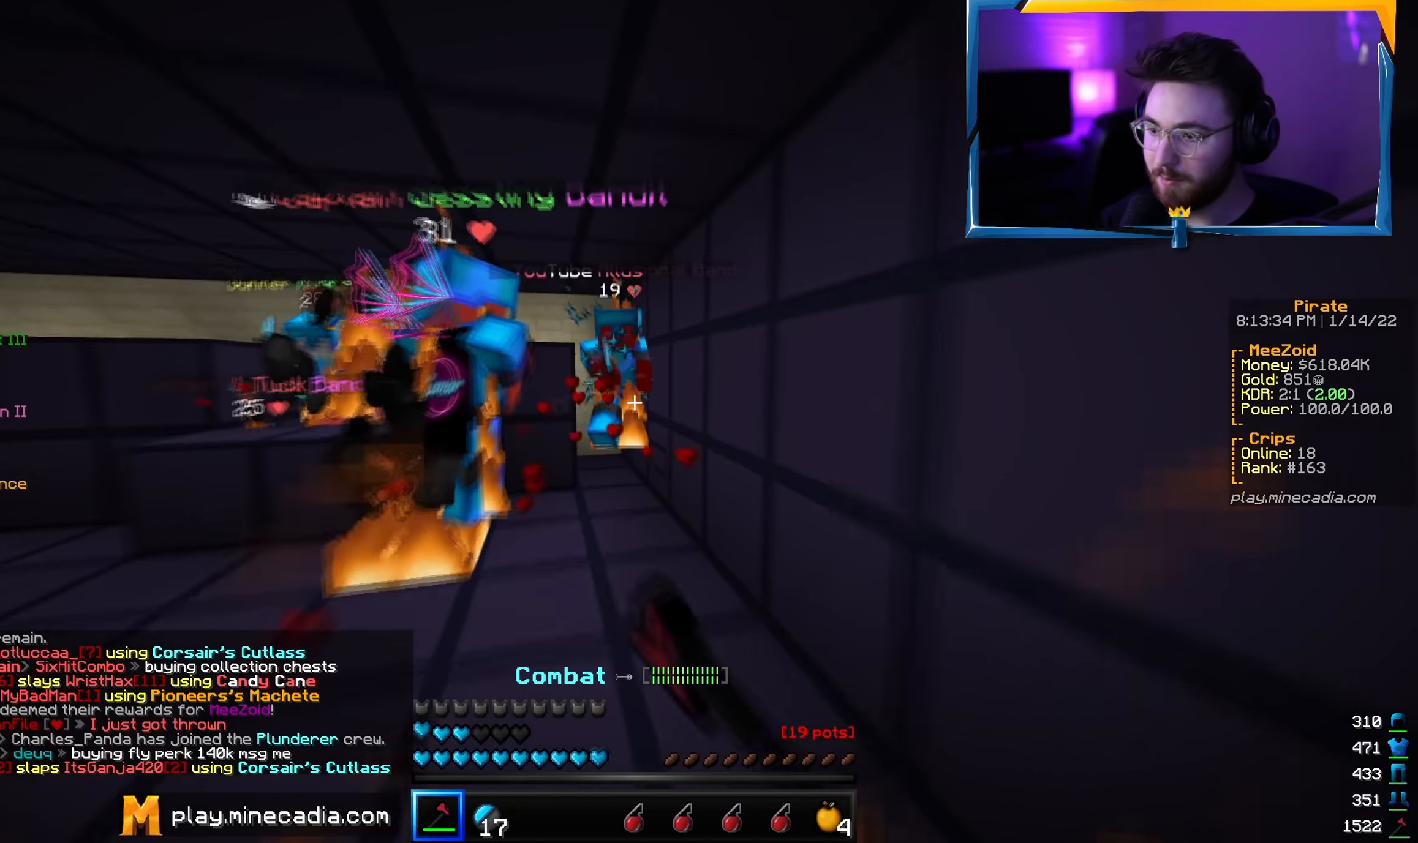
{"keys": ["w"], "mouse": ["left"], "events": [[200, "d", "down"], [434, "d", "up"]]}
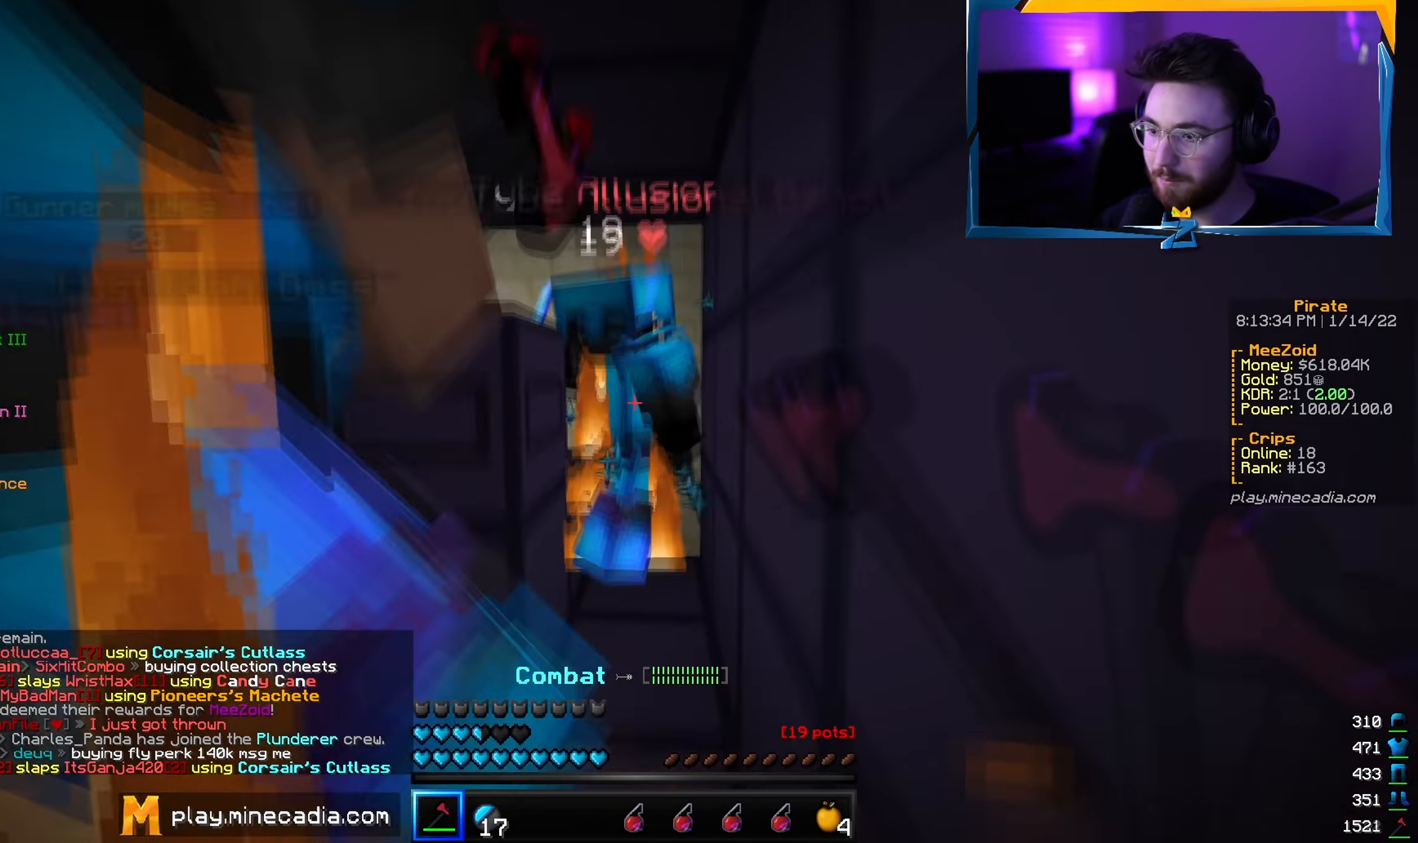
{"keys": [], "mouse": ["left"], "events": [[51, "w", "up"], [84, "s", "down"], [301, "d", "down"], [401, "d", "up"], [418, "s", "up"]]}
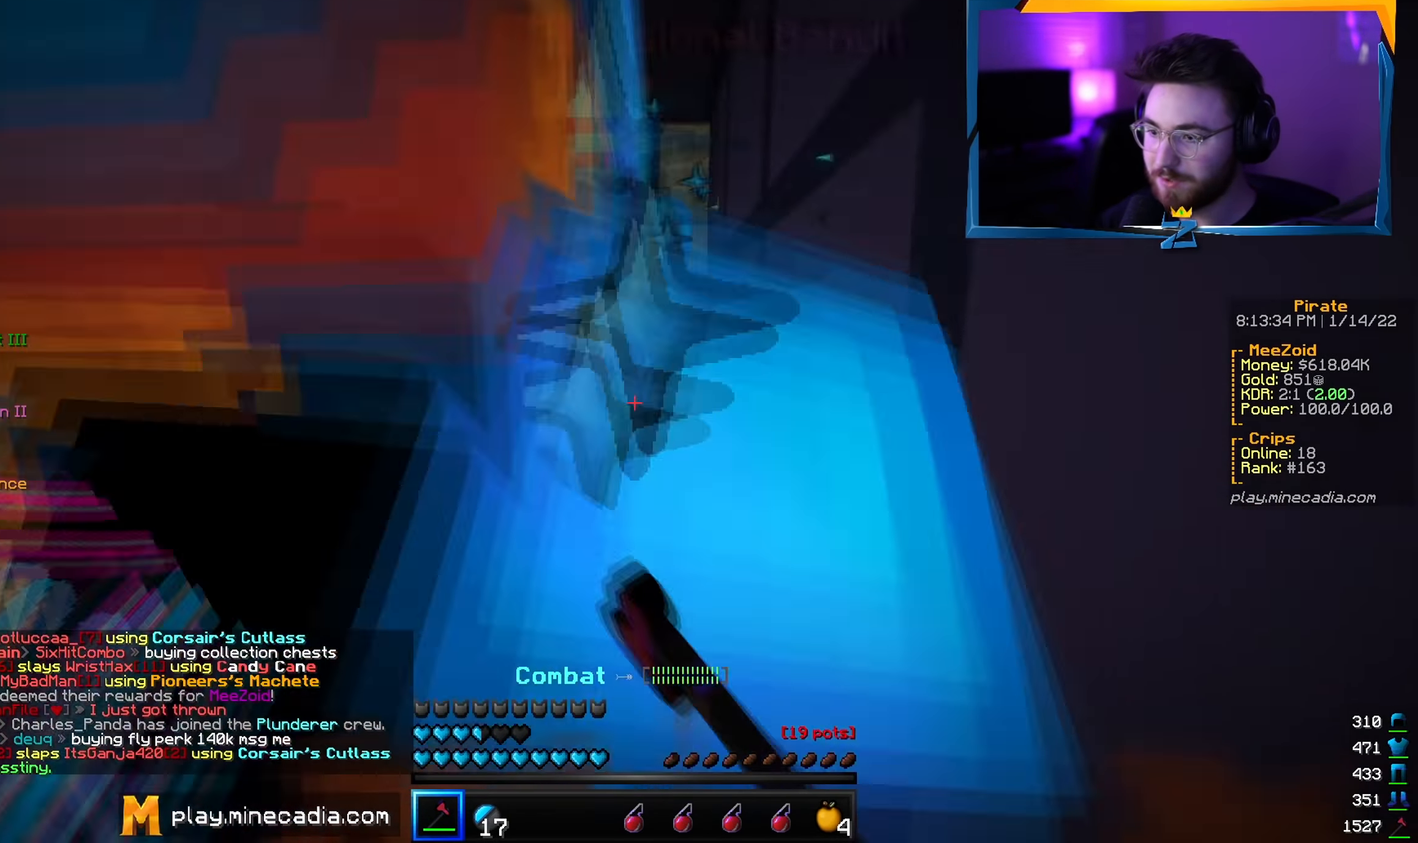
{"keys": ["d", "w"], "mouse": ["left"], "events": [[33, "a", "down"], [183, "d", "down"], [234, "w", "down"], [250, "a", "up"]]}
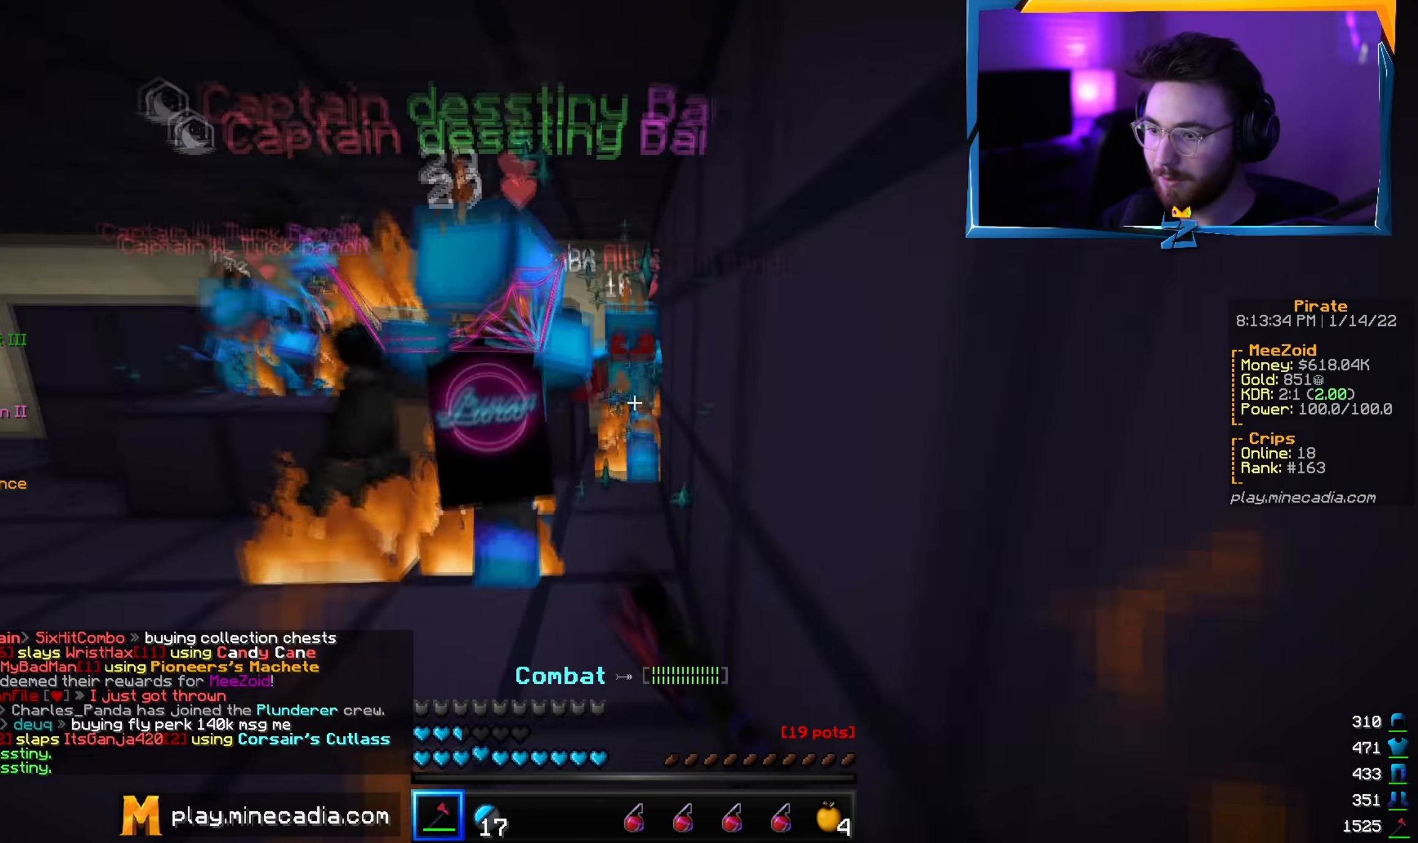
{"keys": ["w"], "mouse": ["left"], "events": [[117, "d", "up"]]}
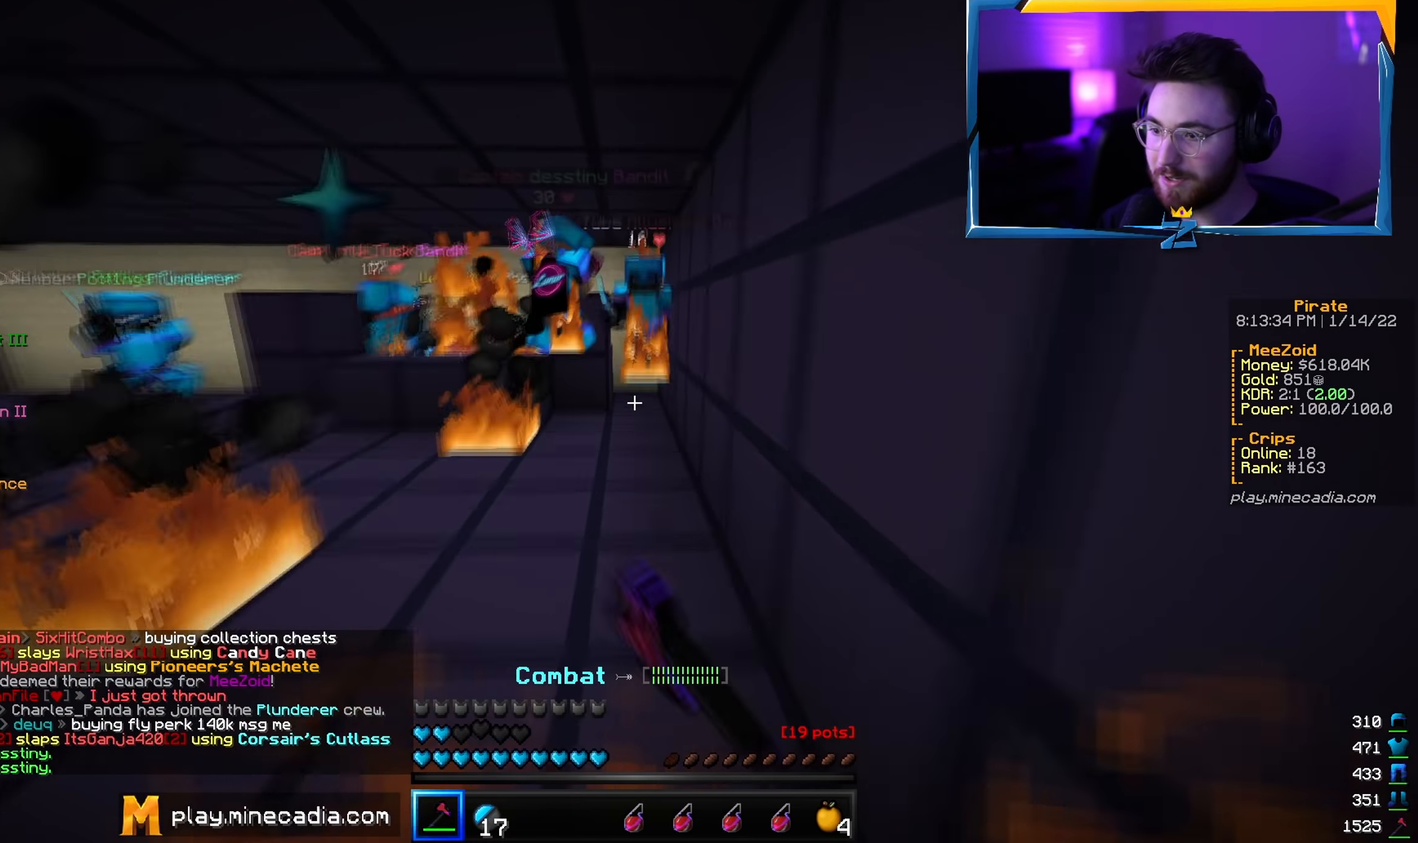
{"keys": ["d"], "mouse": ["left"], "events": [[284, "mouse_left", "up"], [300, "d", "down"], [317, "mouse_left", "down"], [500, "w", "up"]]}
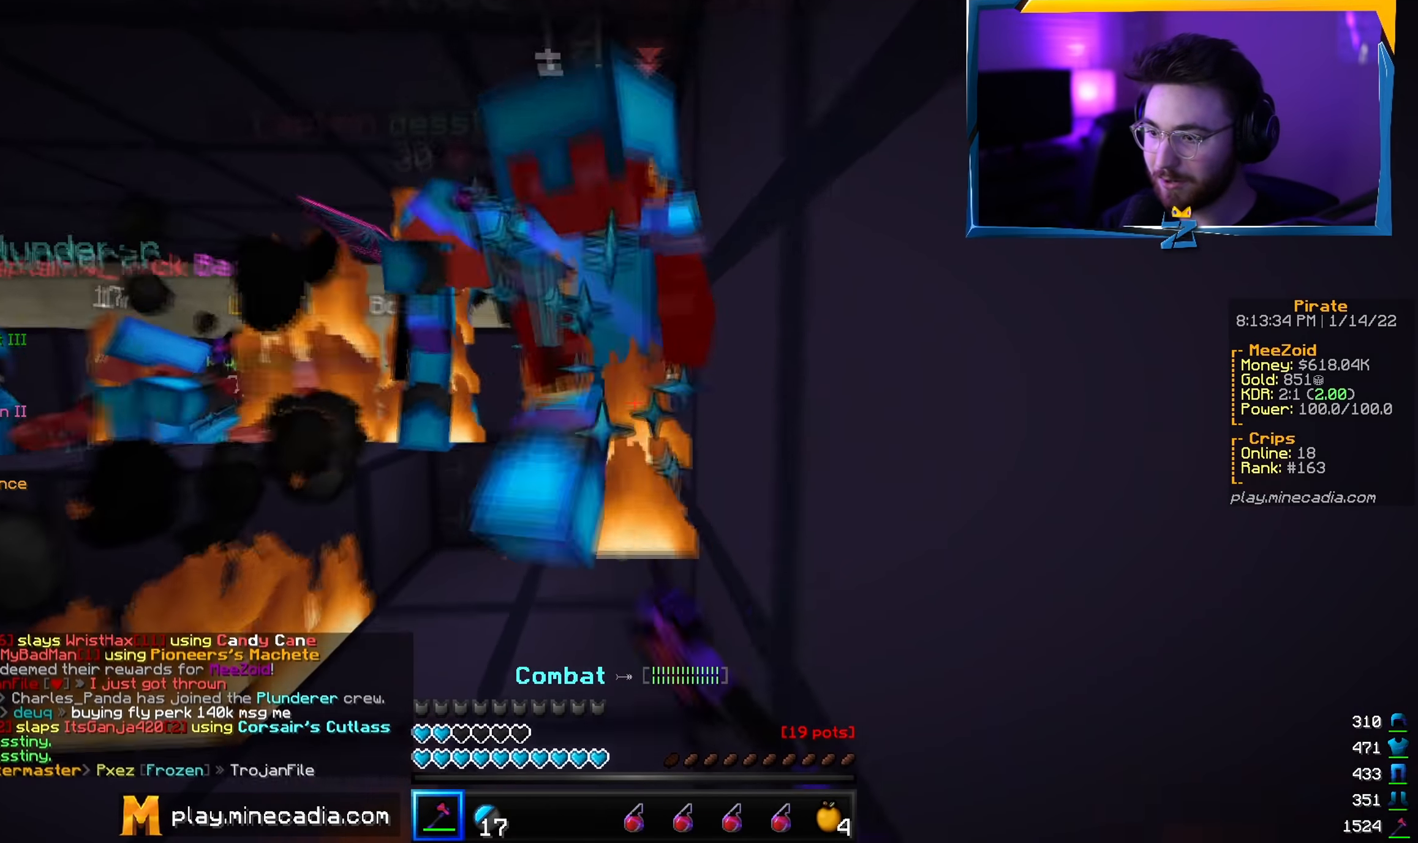
{"keys": ["s"], "mouse": ["left"], "events": [[17, "s", "down"], [184, "d", "up"], [201, "s", "up"], [234, "w", "down"], [418, "w", "up"], [434, "s", "down"]]}
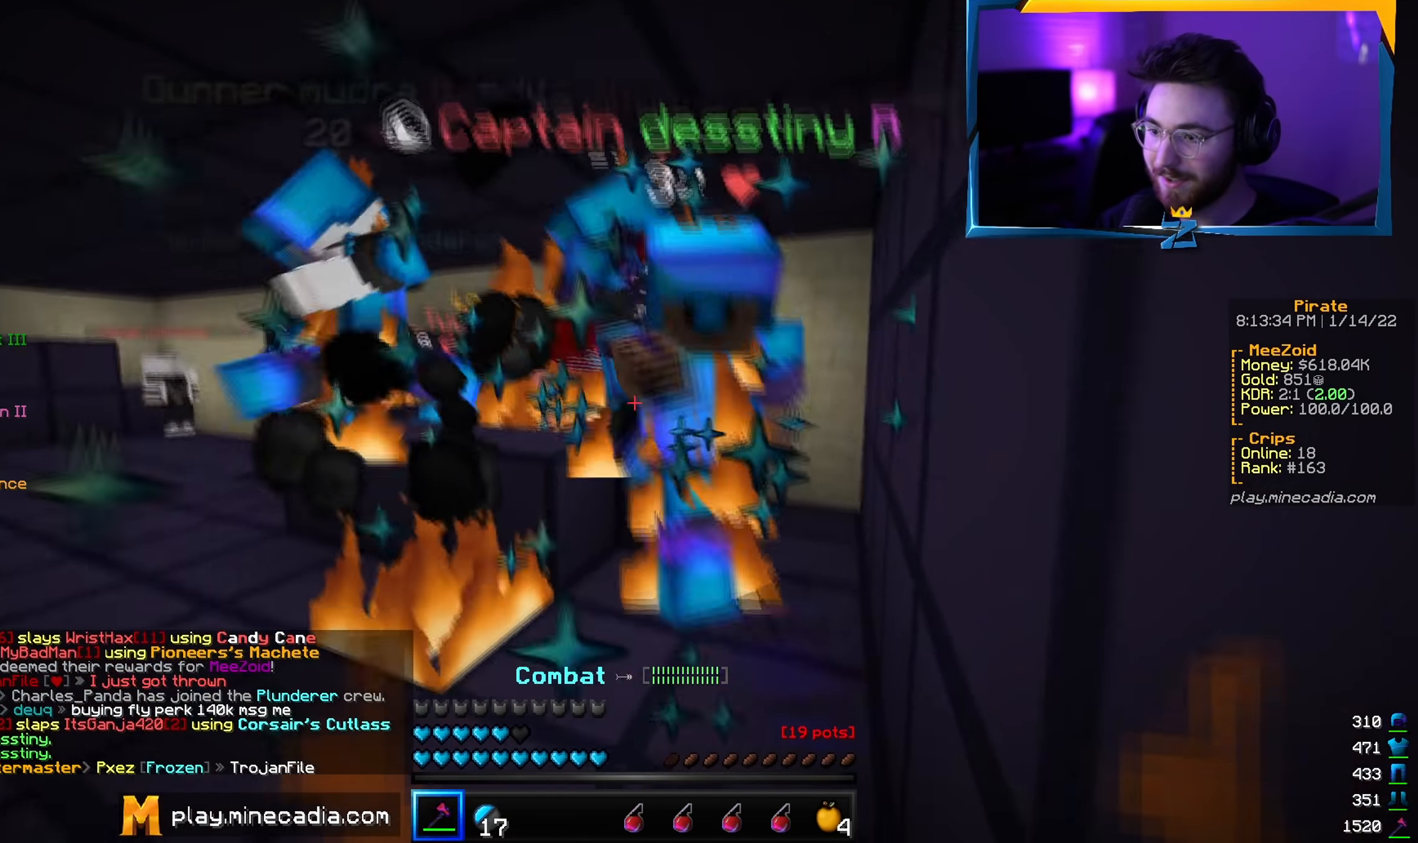
{"keys": ["a", "w"], "mouse": ["left"], "events": [[67, "s", "up"], [83, "w", "down"], [183, "a", "down"], [350, "mouse_left", "up"], [417, "mouse_left", "down"]]}
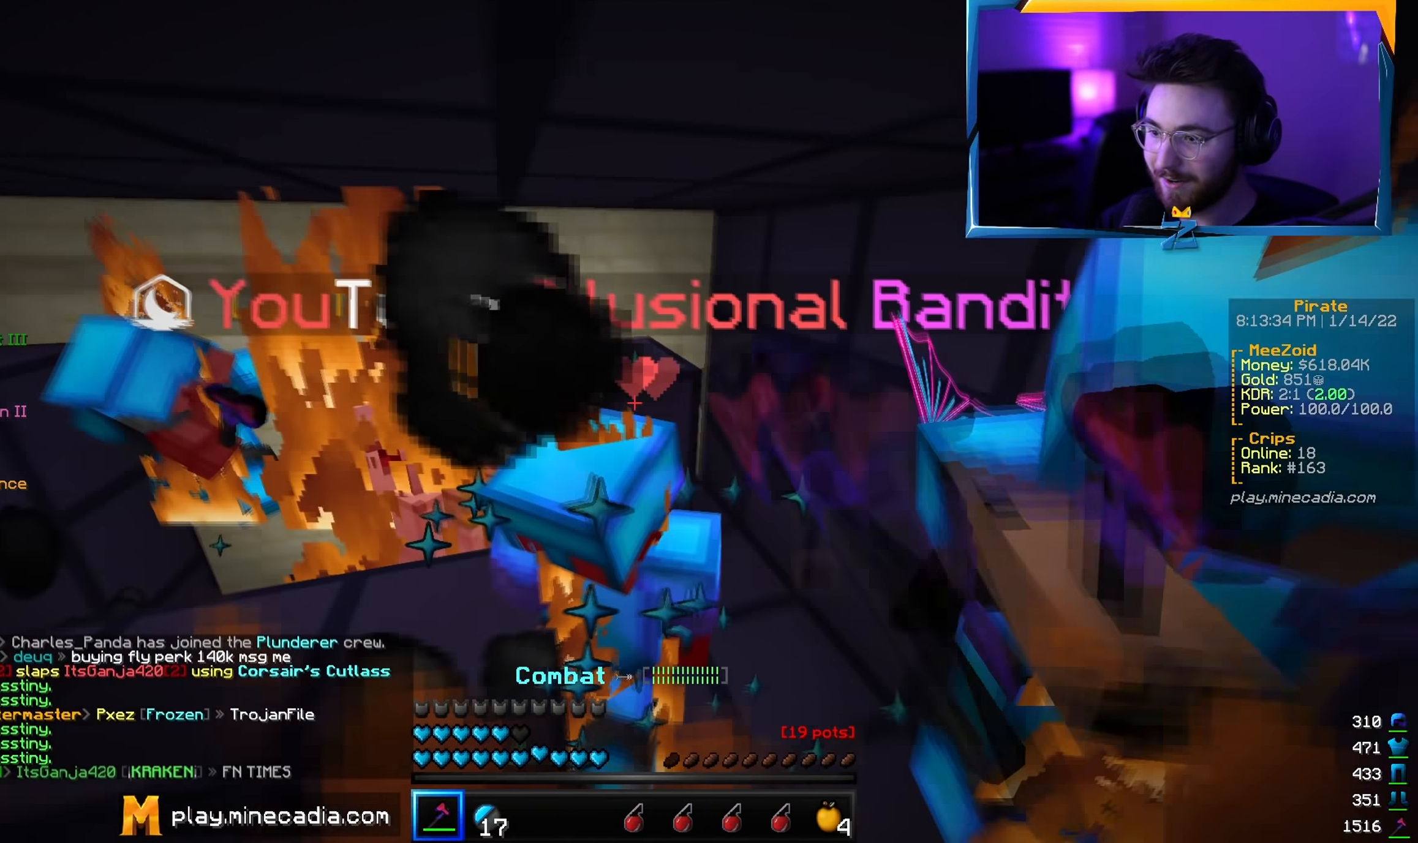
{"keys": ["d", "w"], "mouse": ["left"], "events": [[34, "w", "up"], [134, "s", "down"], [351, "d", "down"], [368, "a", "up"], [418, "s", "up"], [451, "w", "down"]]}
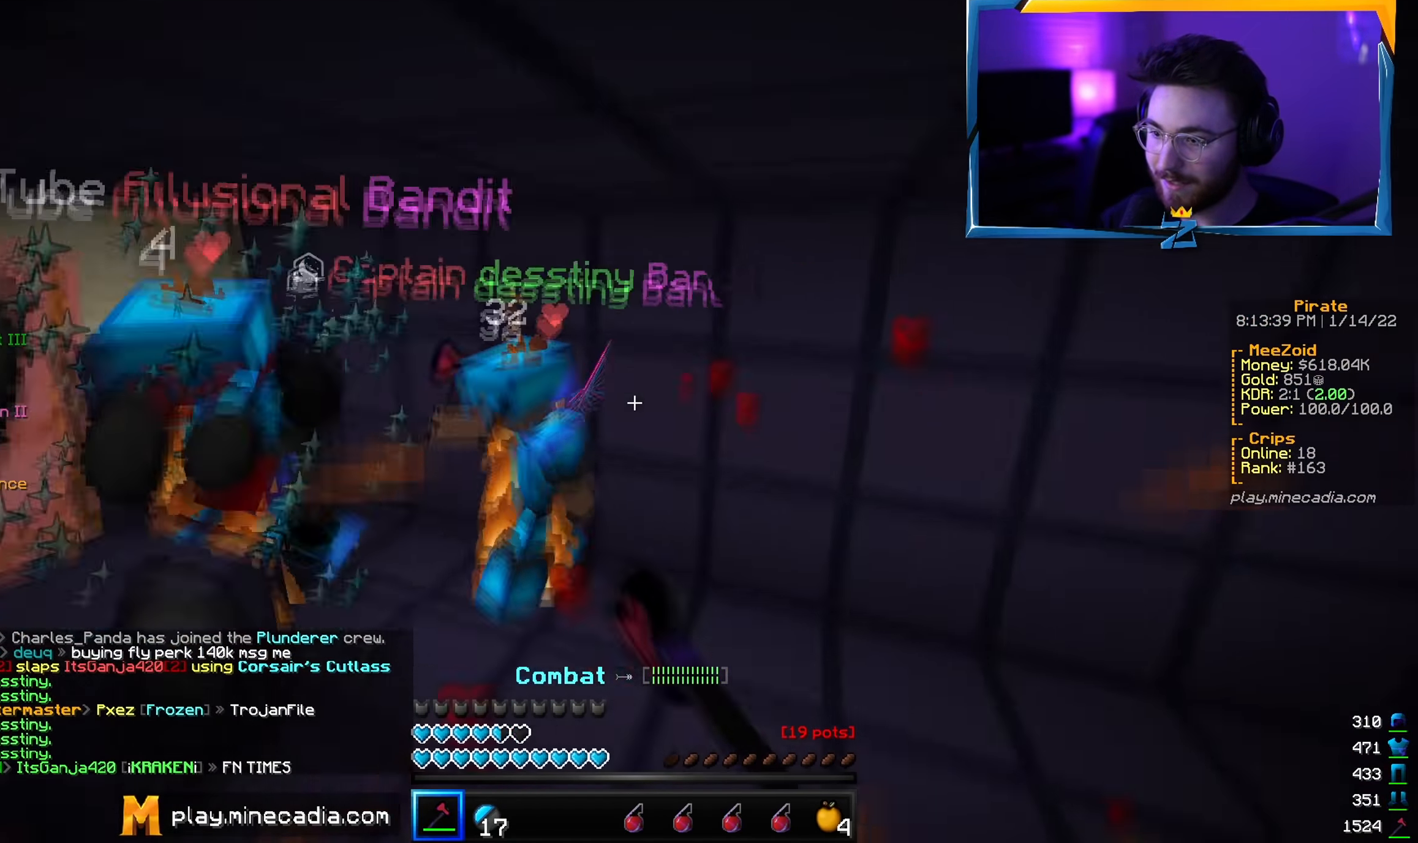
{"keys": ["w"], "mouse": ["left"], "events": [[117, "d", "up"], [217, "a", "down"], [400, "a", "up"]]}
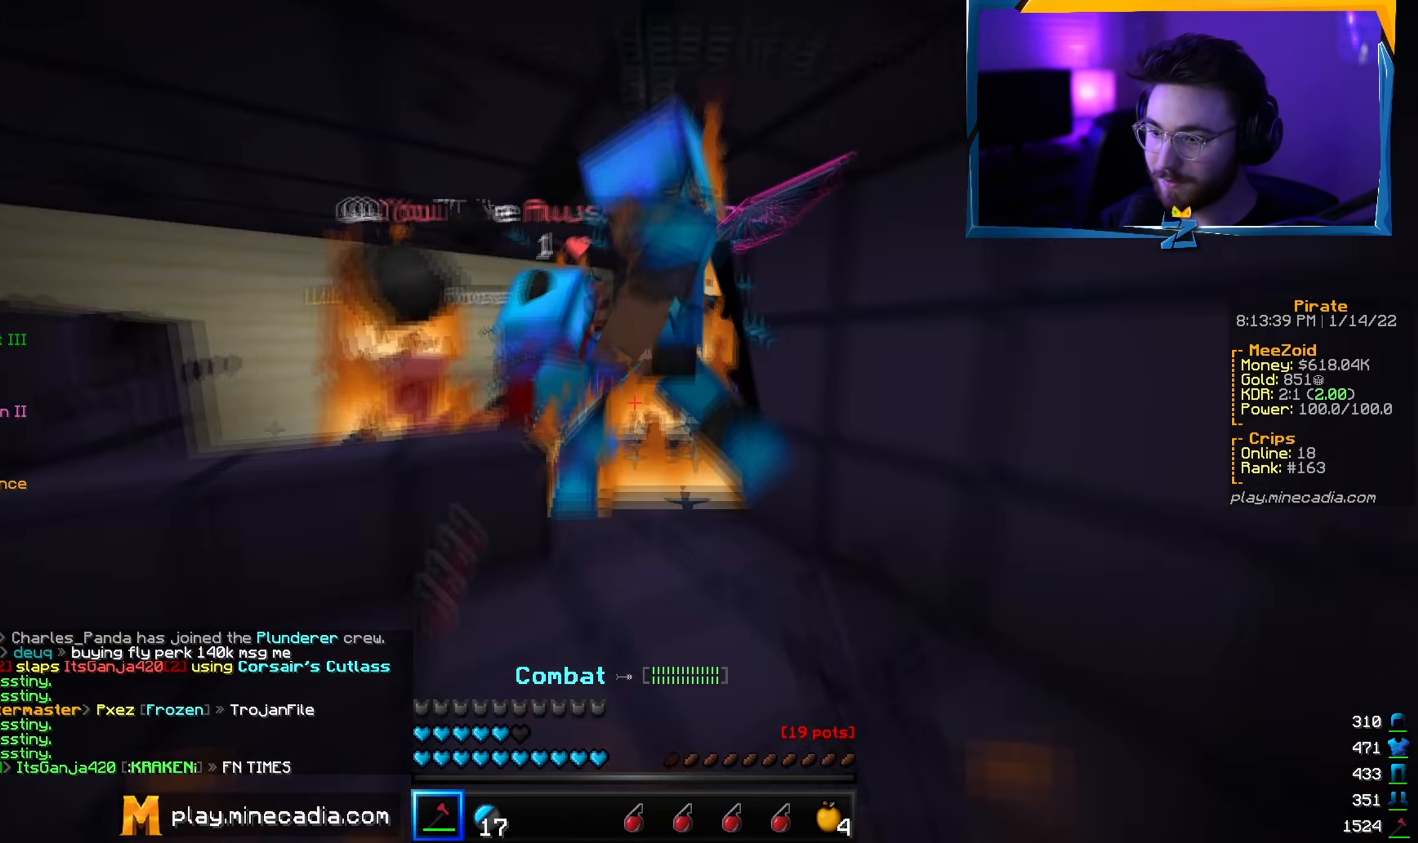
{"keys": ["a"], "mouse": ["left"], "events": [[51, "a", "down"], [234, "w", "up"], [368, "mouse_left", "up"], [418, "mouse_left", "down"], [468, "mouse_left", "up"], [501, "mouse_left", "down"]]}
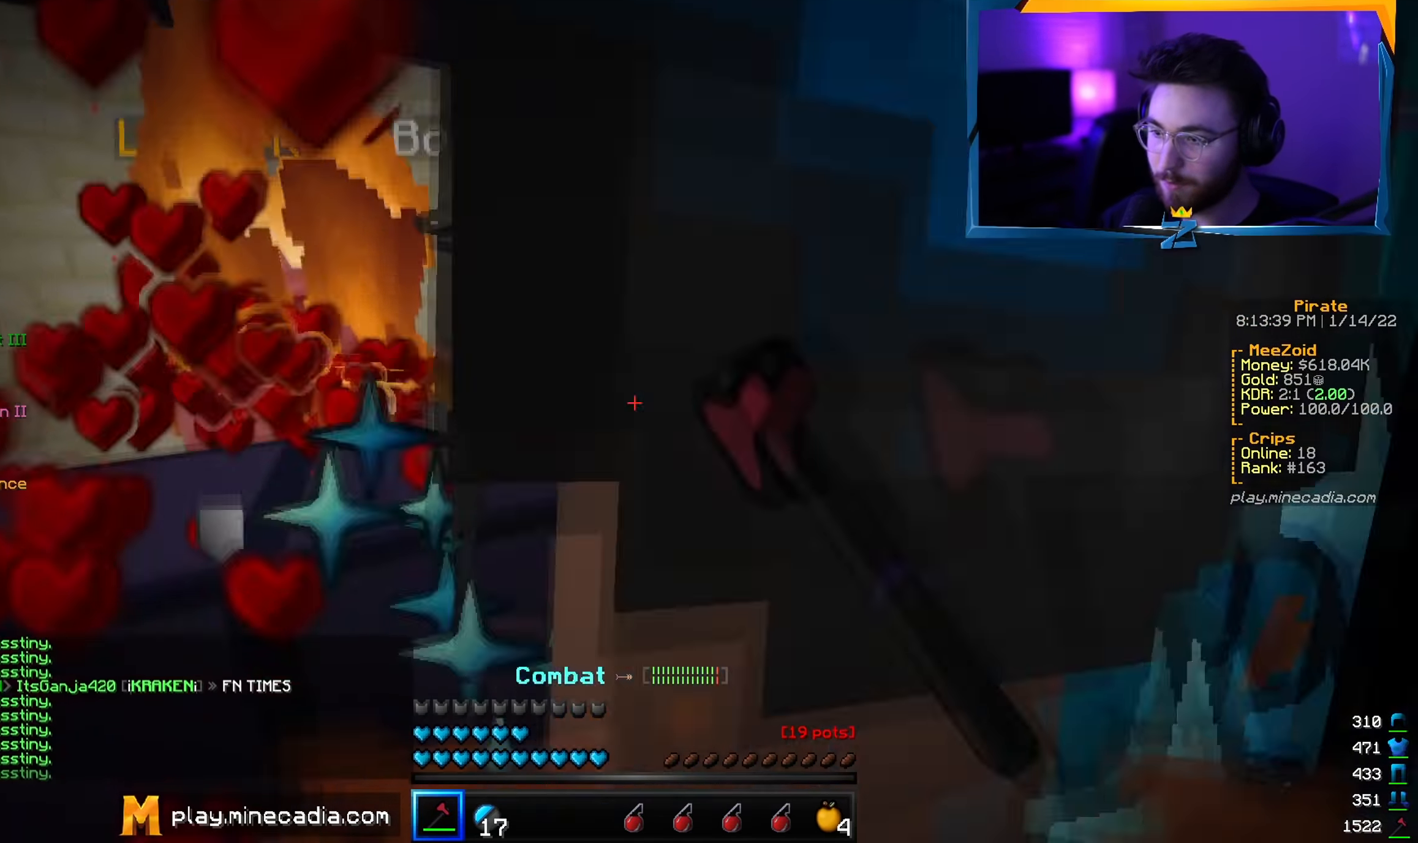
{"keys": ["a", "w"], "mouse": ["left"], "events": [[216, "d", "down"], [250, "a", "up"], [350, "d", "up"], [350, "w", "down"], [367, "a", "down"]]}
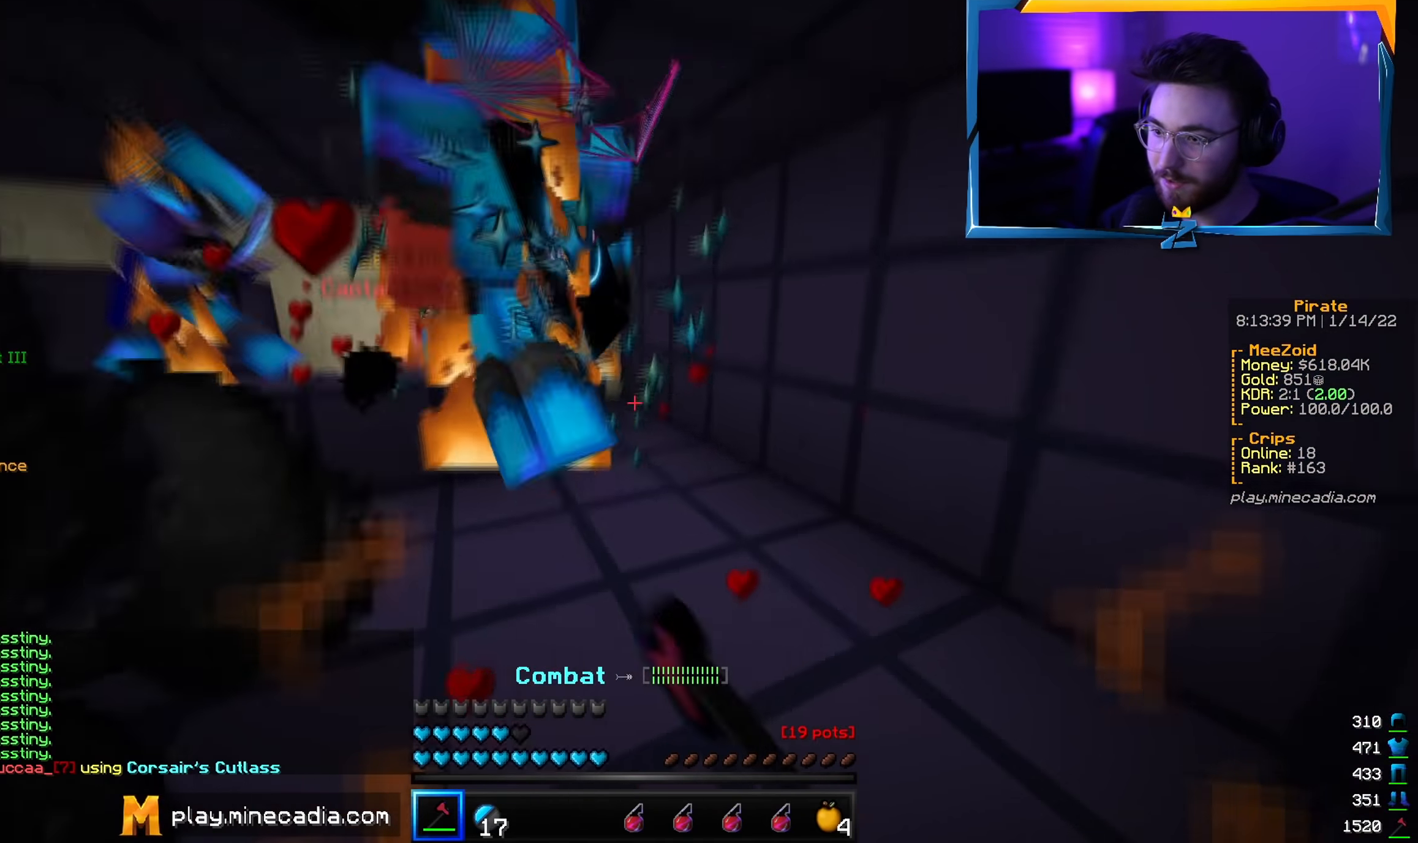
{"keys": ["d", "w"], "mouse": ["left"], "events": [[67, "a", "up"], [267, "d", "down"]]}
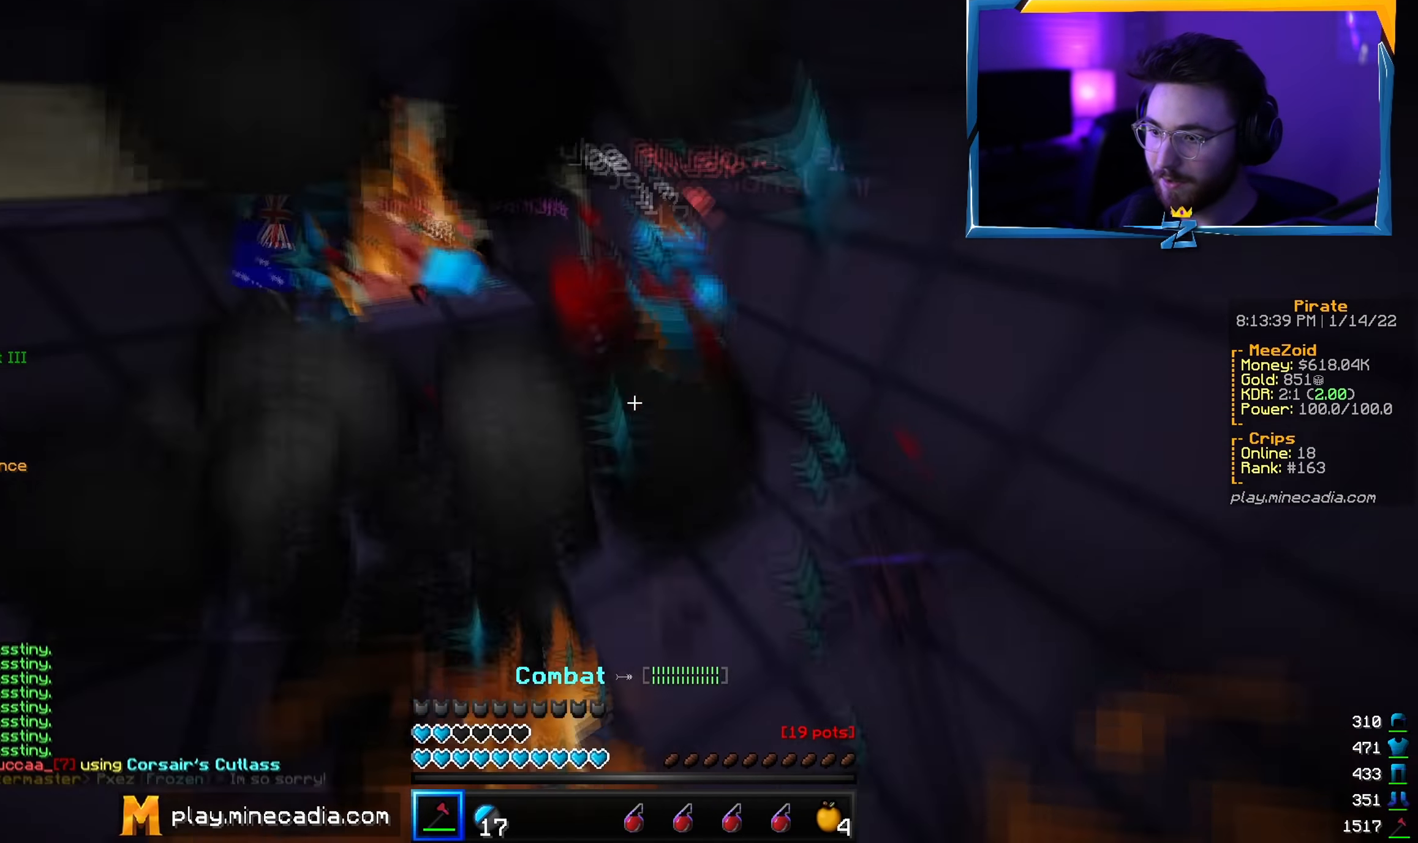
{"keys": ["w"], "mouse": ["left"], "events": [[150, "d", "up"]]}
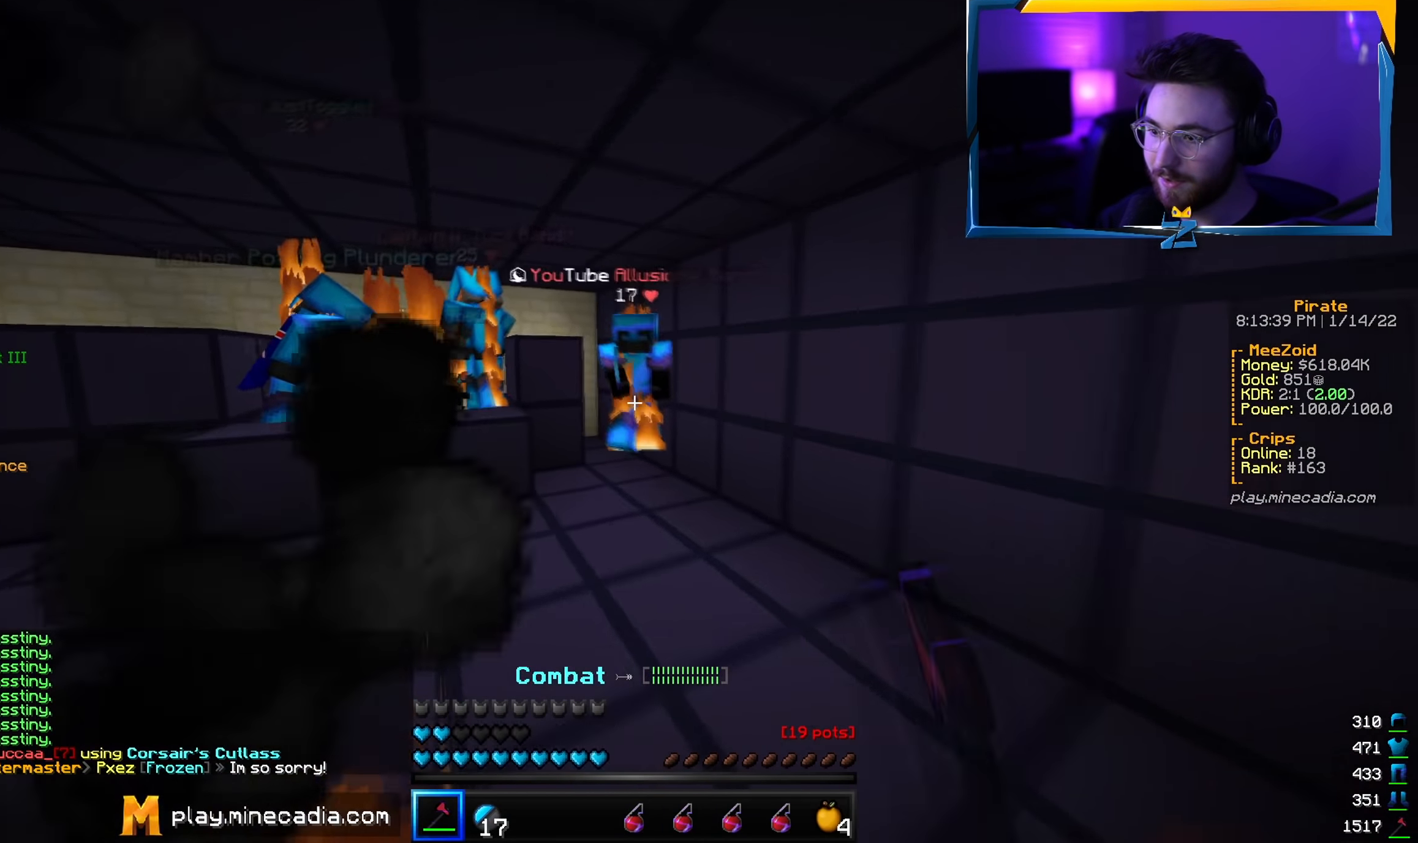
{"keys": ["d", "w"], "mouse": ["left"], "events": [[50, "d", "down"], [67, "mouse_left", "up"], [200, "mouse_left", "down"], [350, "mouse_left", "up"], [400, "mouse_left", "down"], [417, "w", "up"], [484, "w", "down"]]}
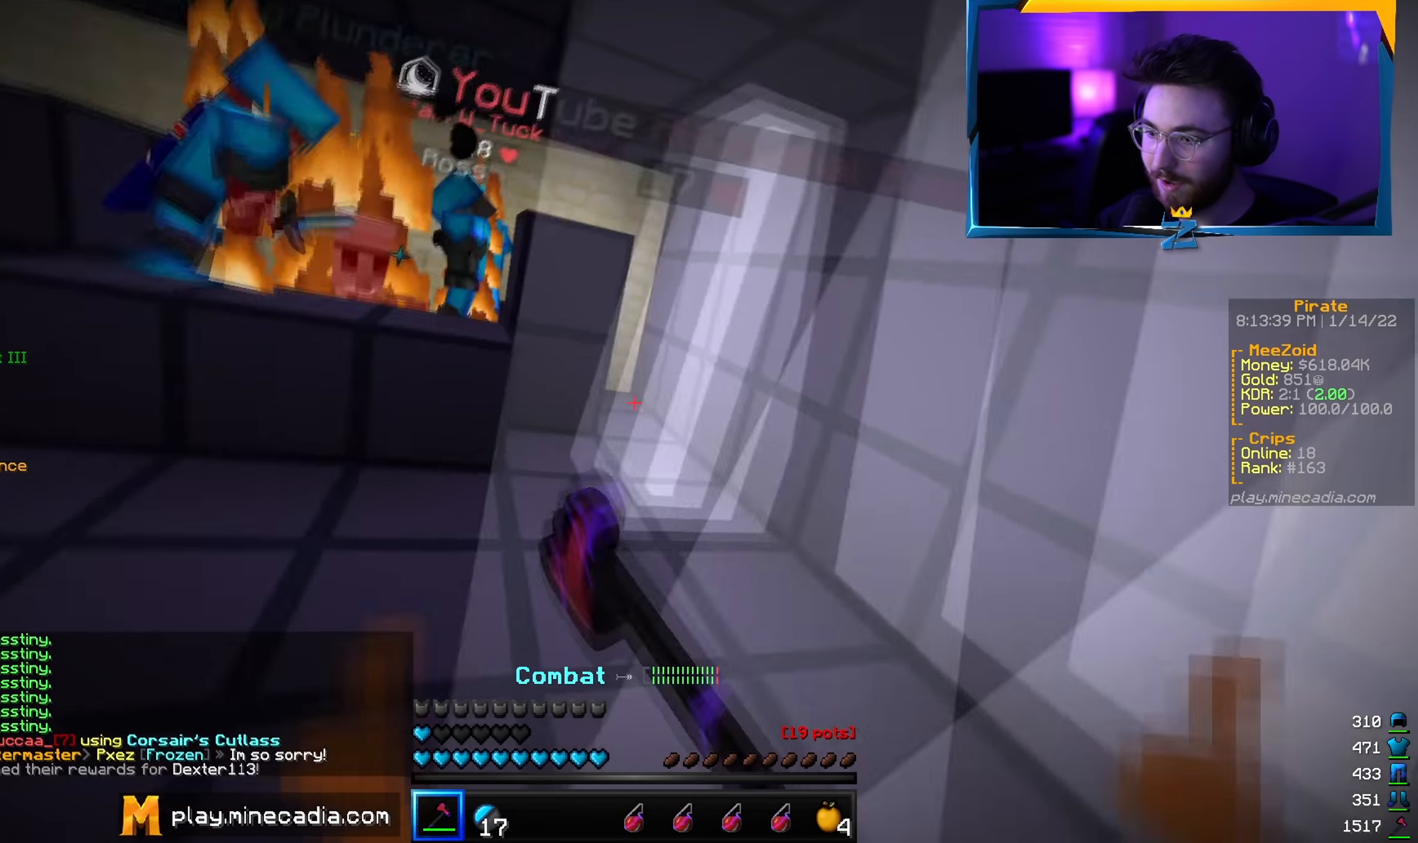
{"keys": ["w"], "mouse": ["left"], "events": [[100, "d", "up"]]}